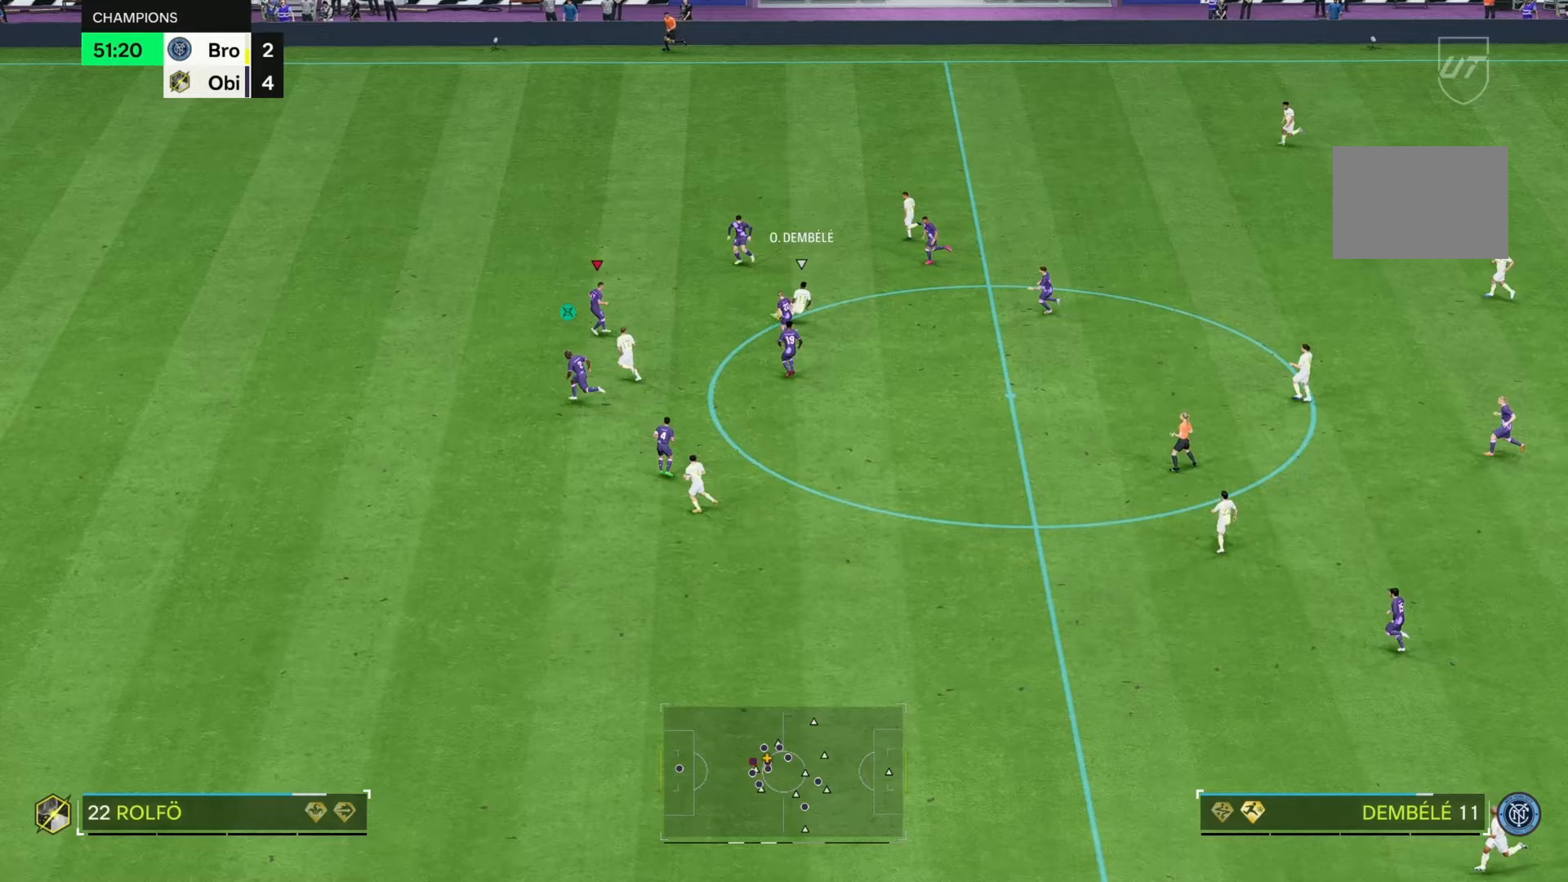
Gameplay with a controller (Xbox layout); each line is a JSON object with the inputs held at the frame after it. "events" lists button and stick changes between this image and that frame as [ms after this image, input, new state], when the widget could be followed in between. Not read: L3 R3.
{"buttons": [], "left_stick": "right", "right_stick": "center", "events": [[67, "R2", "up"], [450, "left_stick", "right"]]}
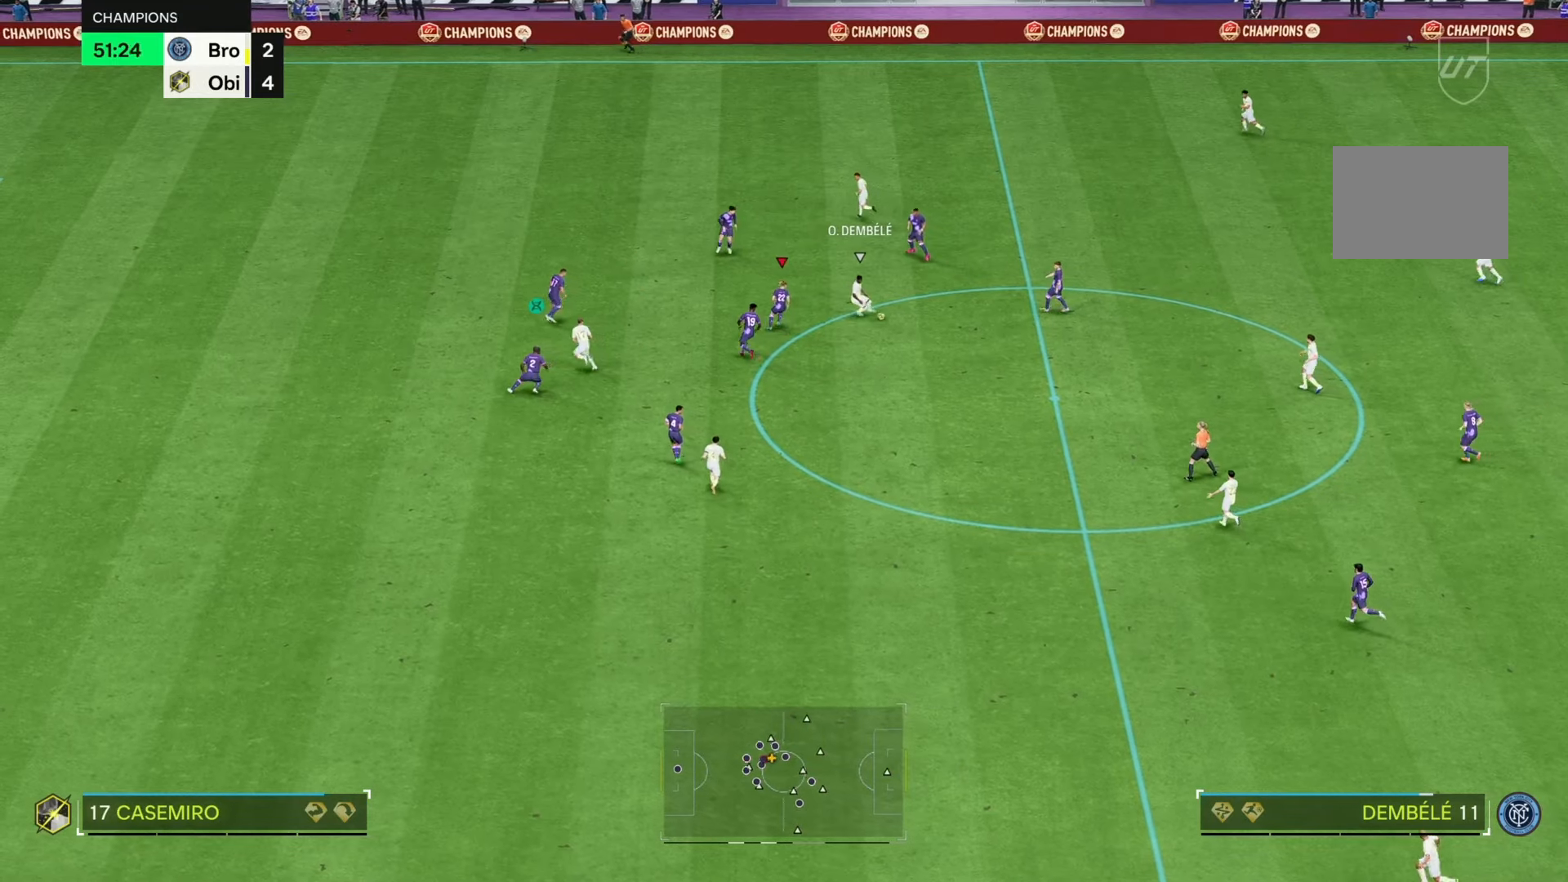
{"buttons": ["R2"], "left_stick": "down-right", "right_stick": "center", "events": [[250, "R2", "down"], [450, "left_stick", "down-right"]]}
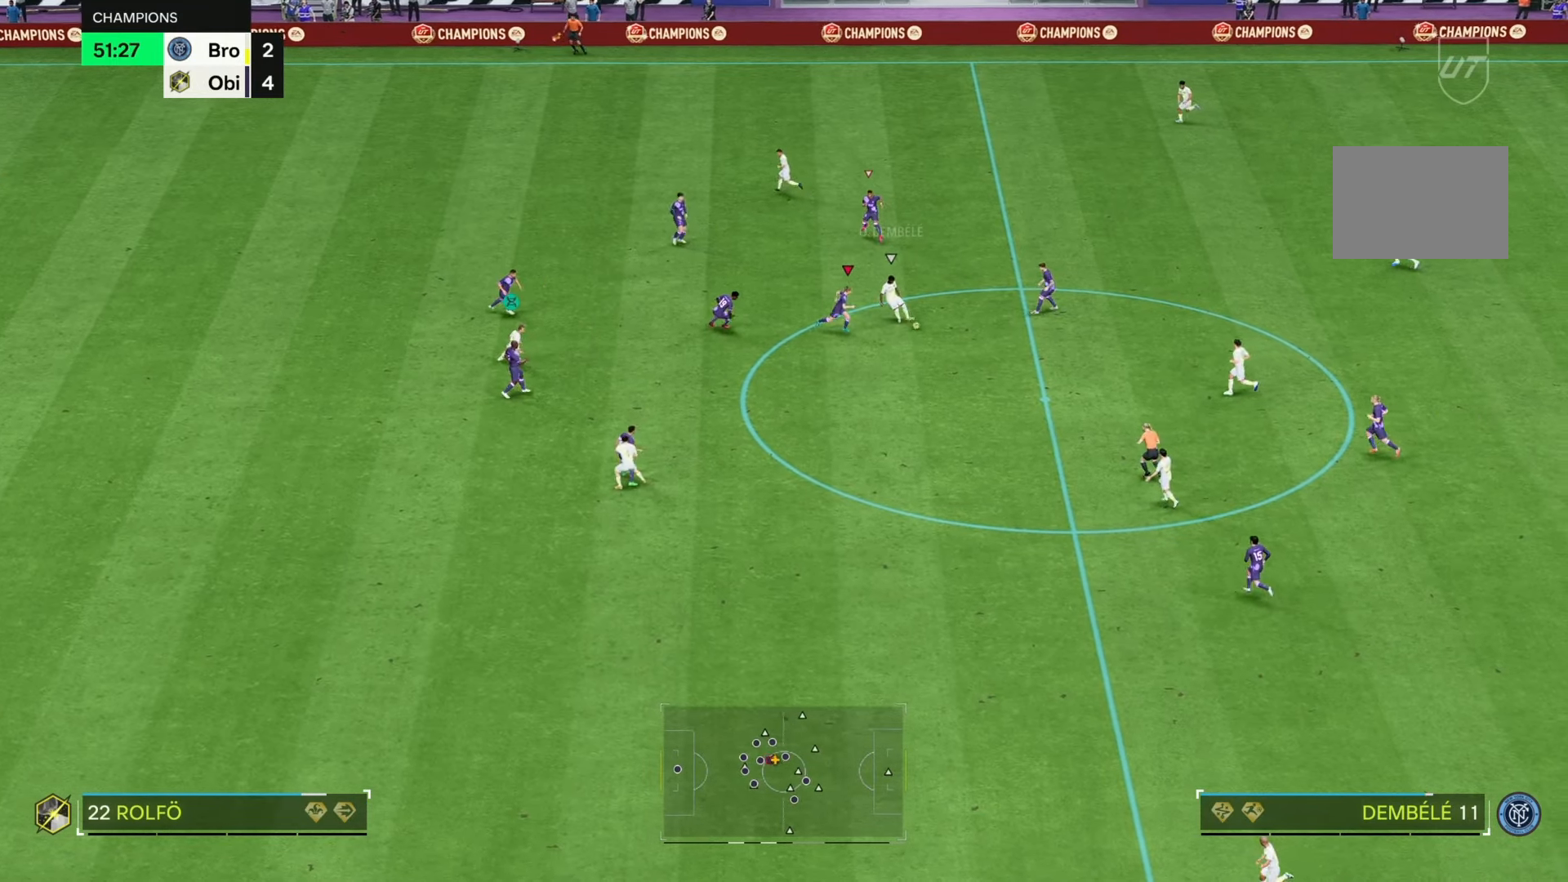
{"buttons": [], "left_stick": "right", "right_stick": "center", "events": [[217, "left_stick", "up-right"], [233, "L2", "down"], [417, "L2", "up"], [417, "left_stick", "right"], [467, "R2", "up"]]}
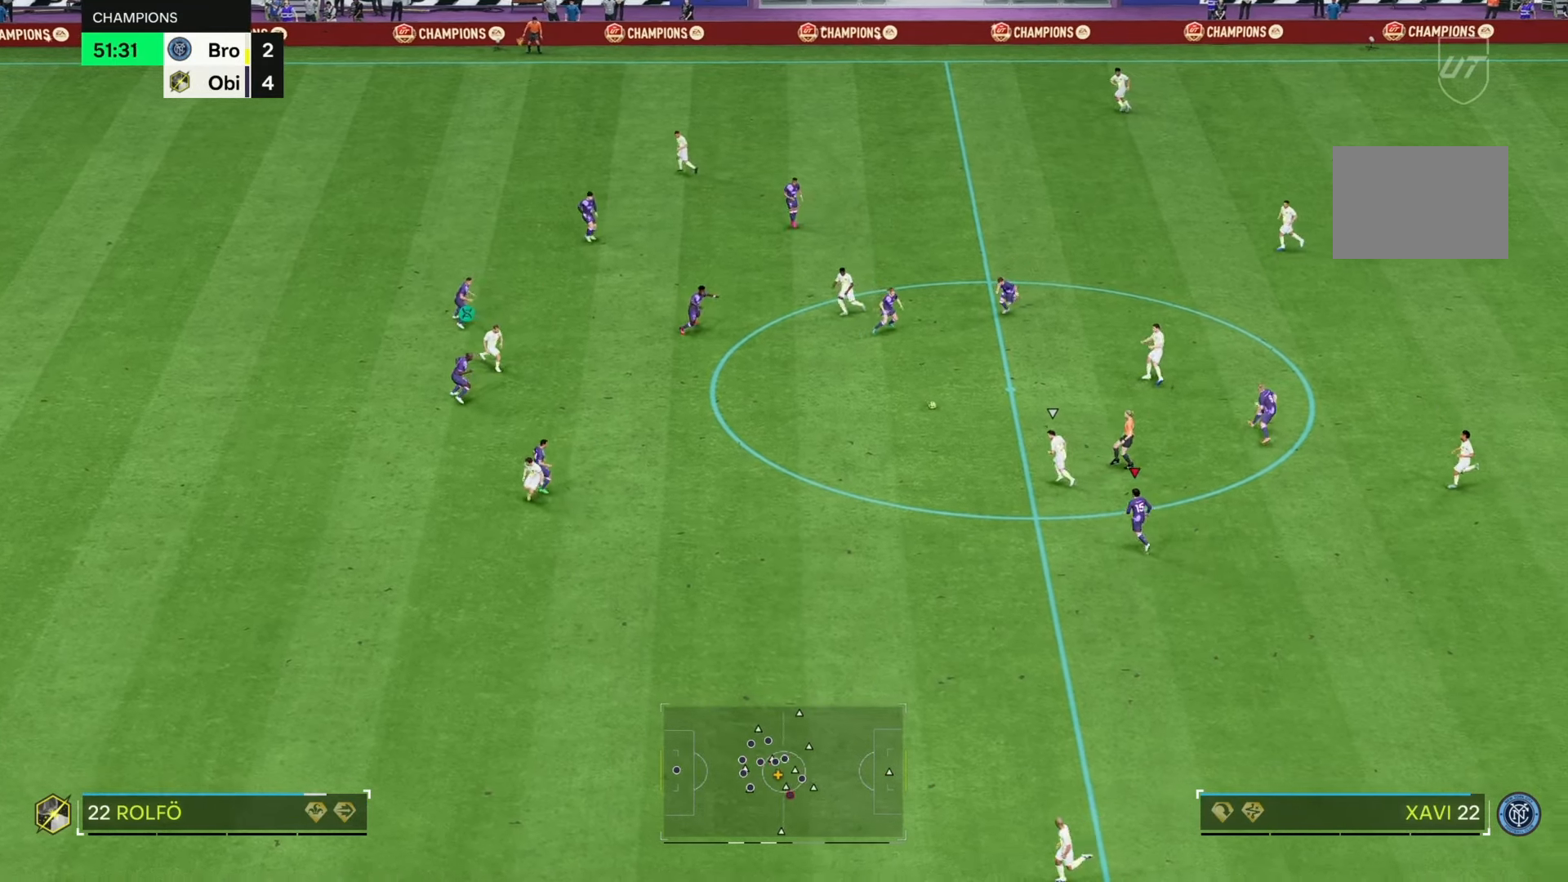
{"buttons": ["R2"], "left_stick": "up-left", "right_stick": "center", "events": [[17, "left_stick", "center"], [83, "left_stick", "down-left"], [183, "left_stick", "down"], [283, "left_stick", "center"], [367, "left_stick", "up-left"], [500, "R2", "down"]]}
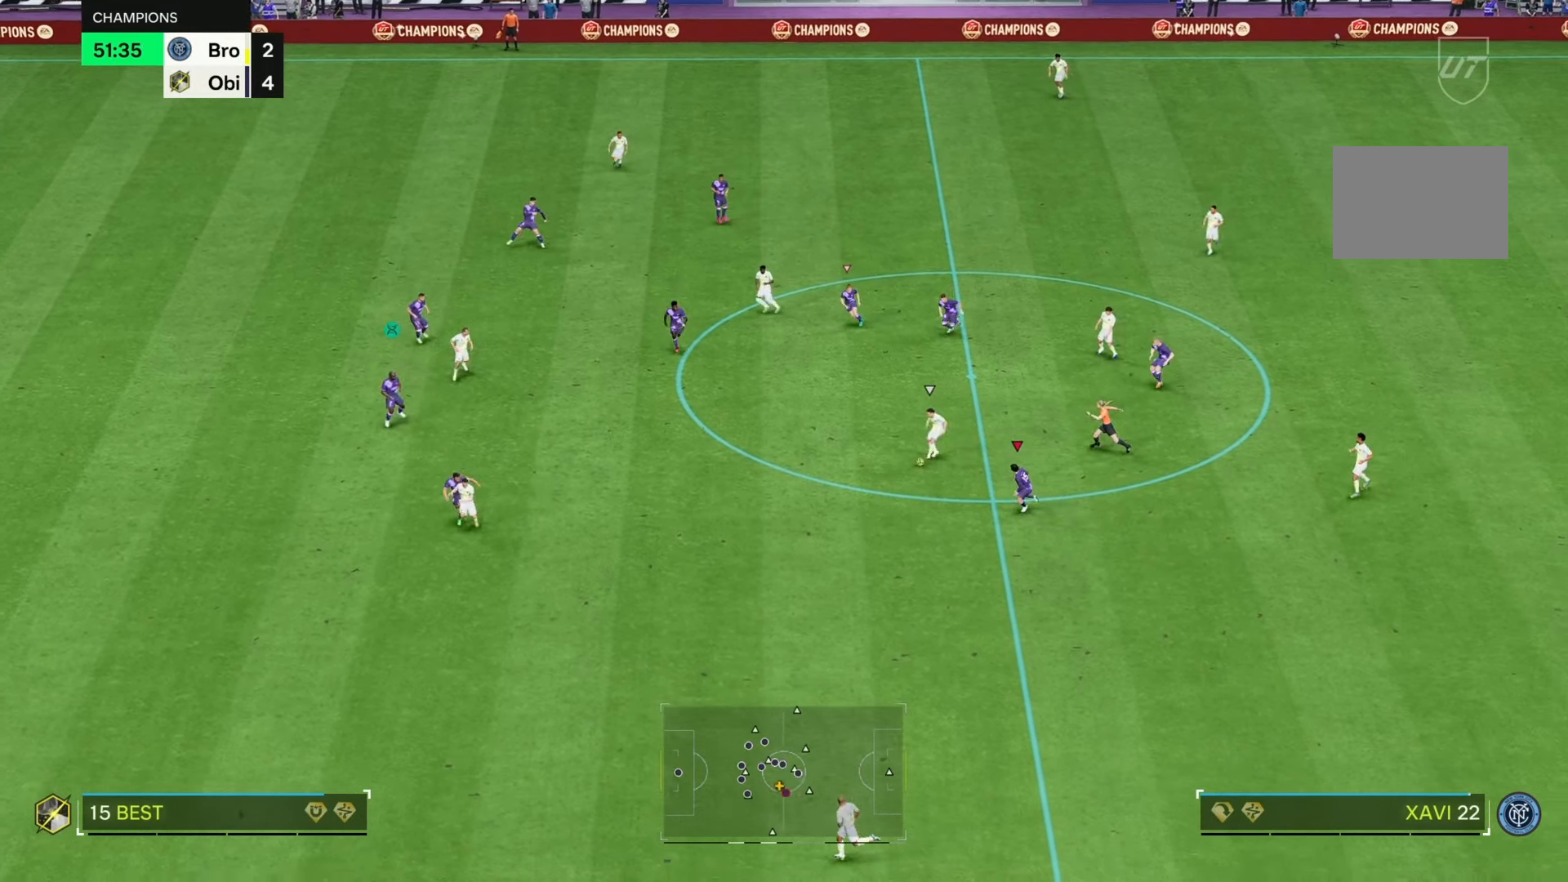
{"buttons": [], "left_stick": "down", "right_stick": "center", "events": [[100, "left_stick", "left"], [200, "left_stick", "center"], [250, "R2", "up"], [283, "left_stick", "right"], [400, "left_stick", "down-right"], [500, "left_stick", "down"]]}
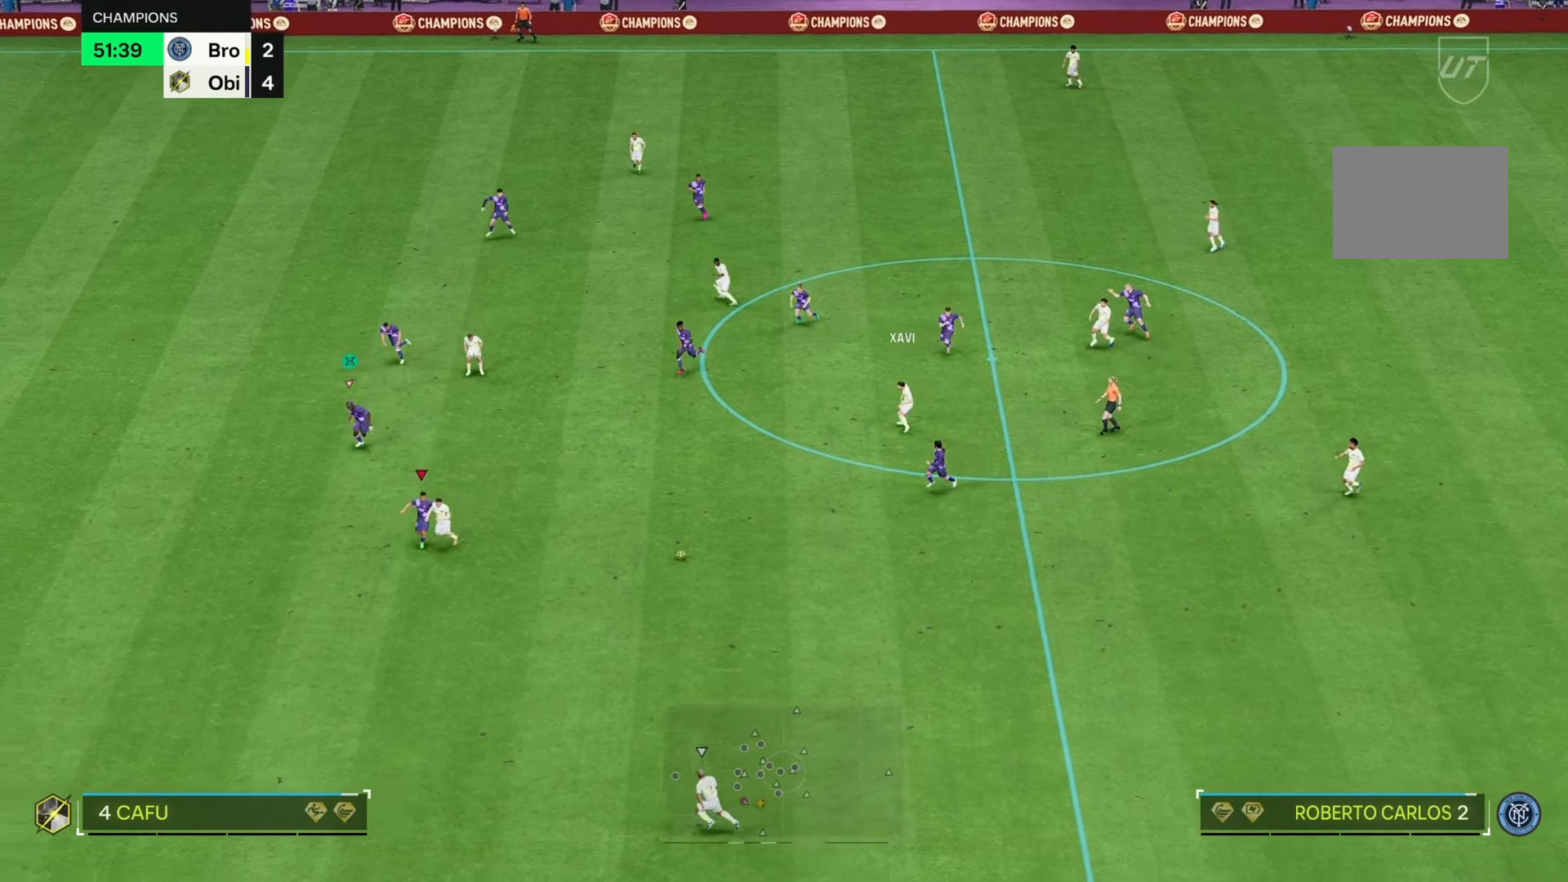
{"buttons": ["R2"], "left_stick": "down-left", "right_stick": "center", "events": [[300, "R2", "down"], [400, "left_stick", "down-left"]]}
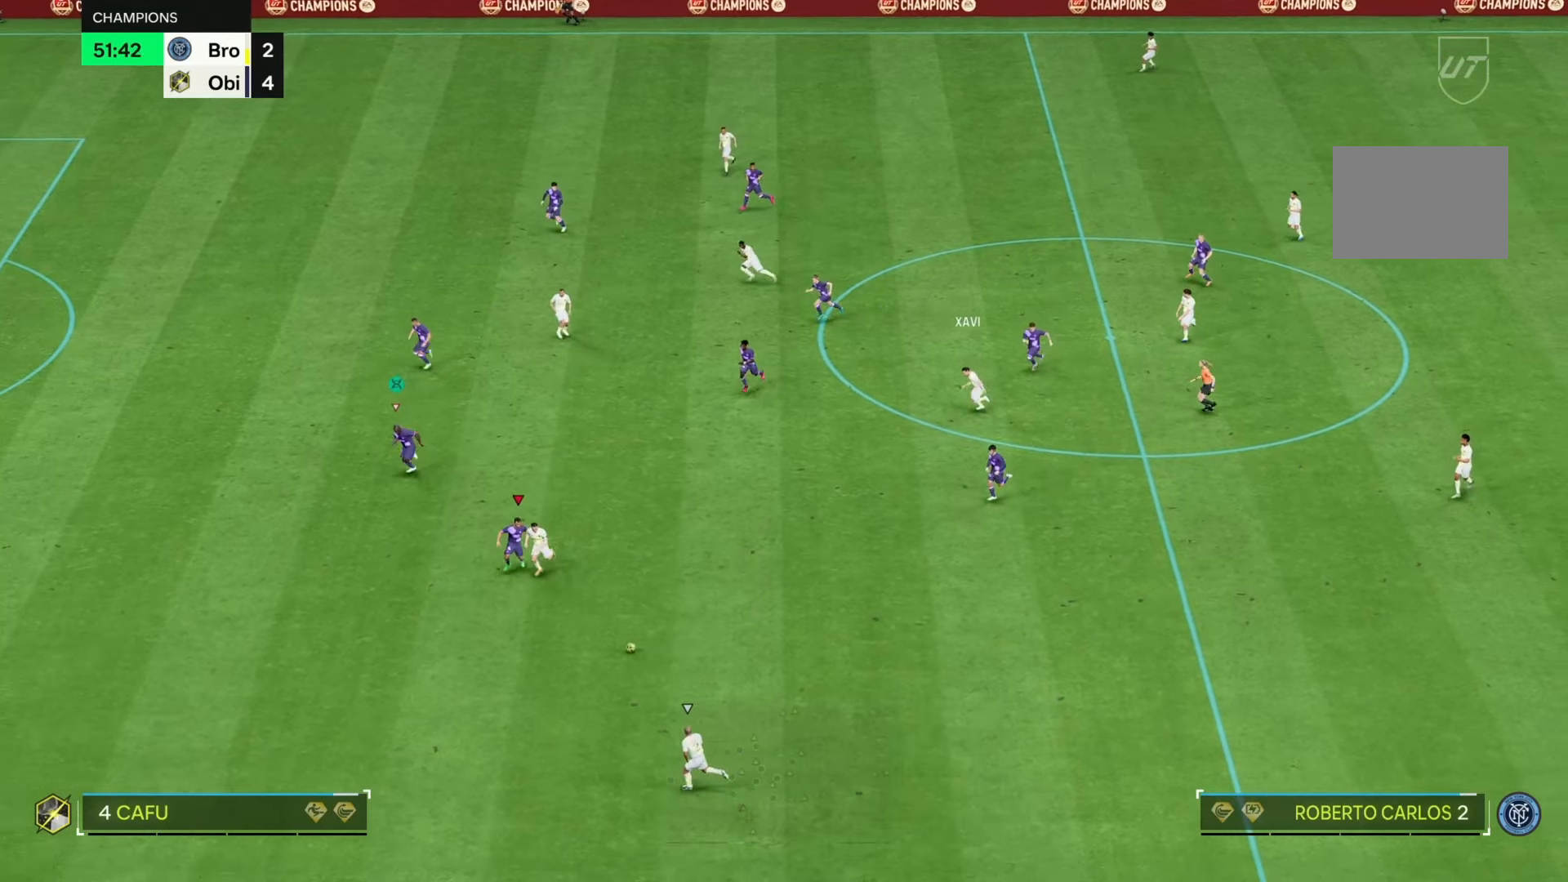
{"buttons": ["R2"], "left_stick": "down-left", "right_stick": "center", "events": []}
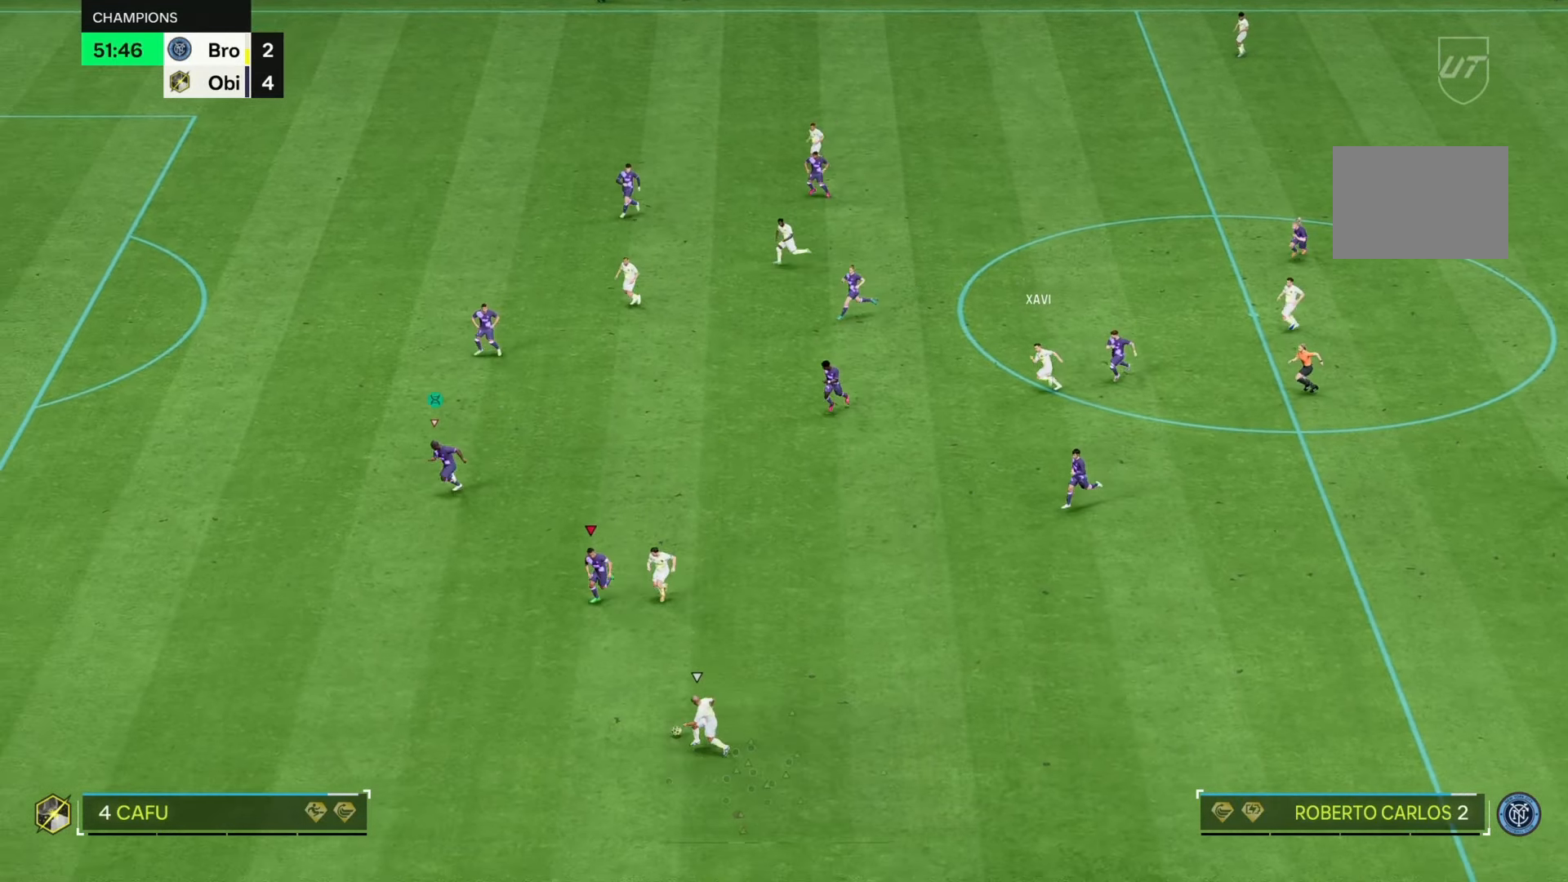
{"buttons": ["R2"], "left_stick": "down-left", "right_stick": "center", "events": []}
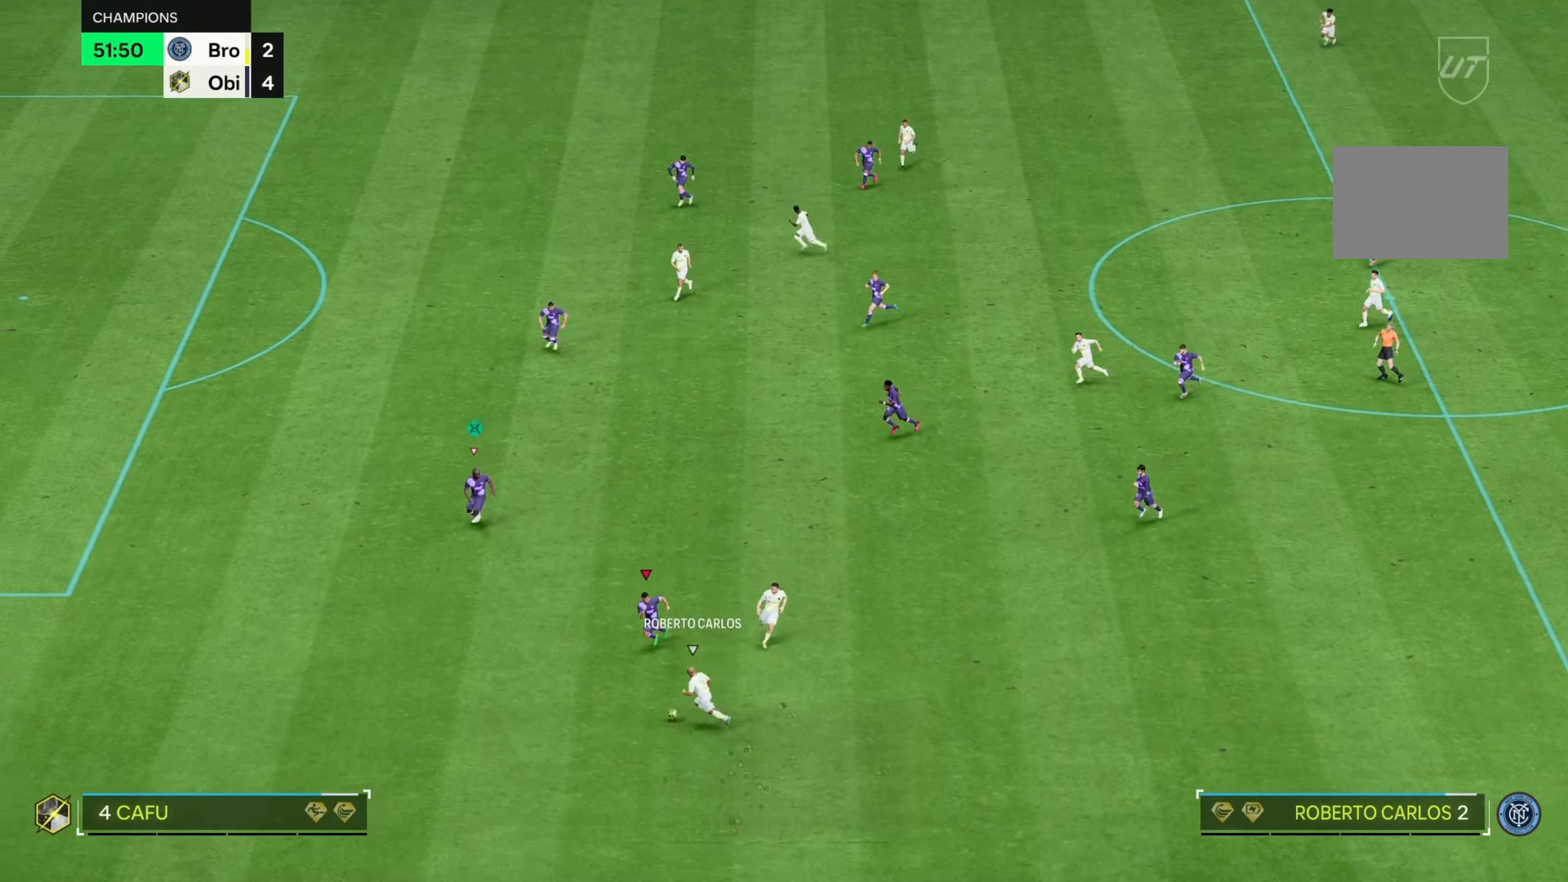
{"buttons": ["R2"], "left_stick": "down-left", "right_stick": "center", "events": []}
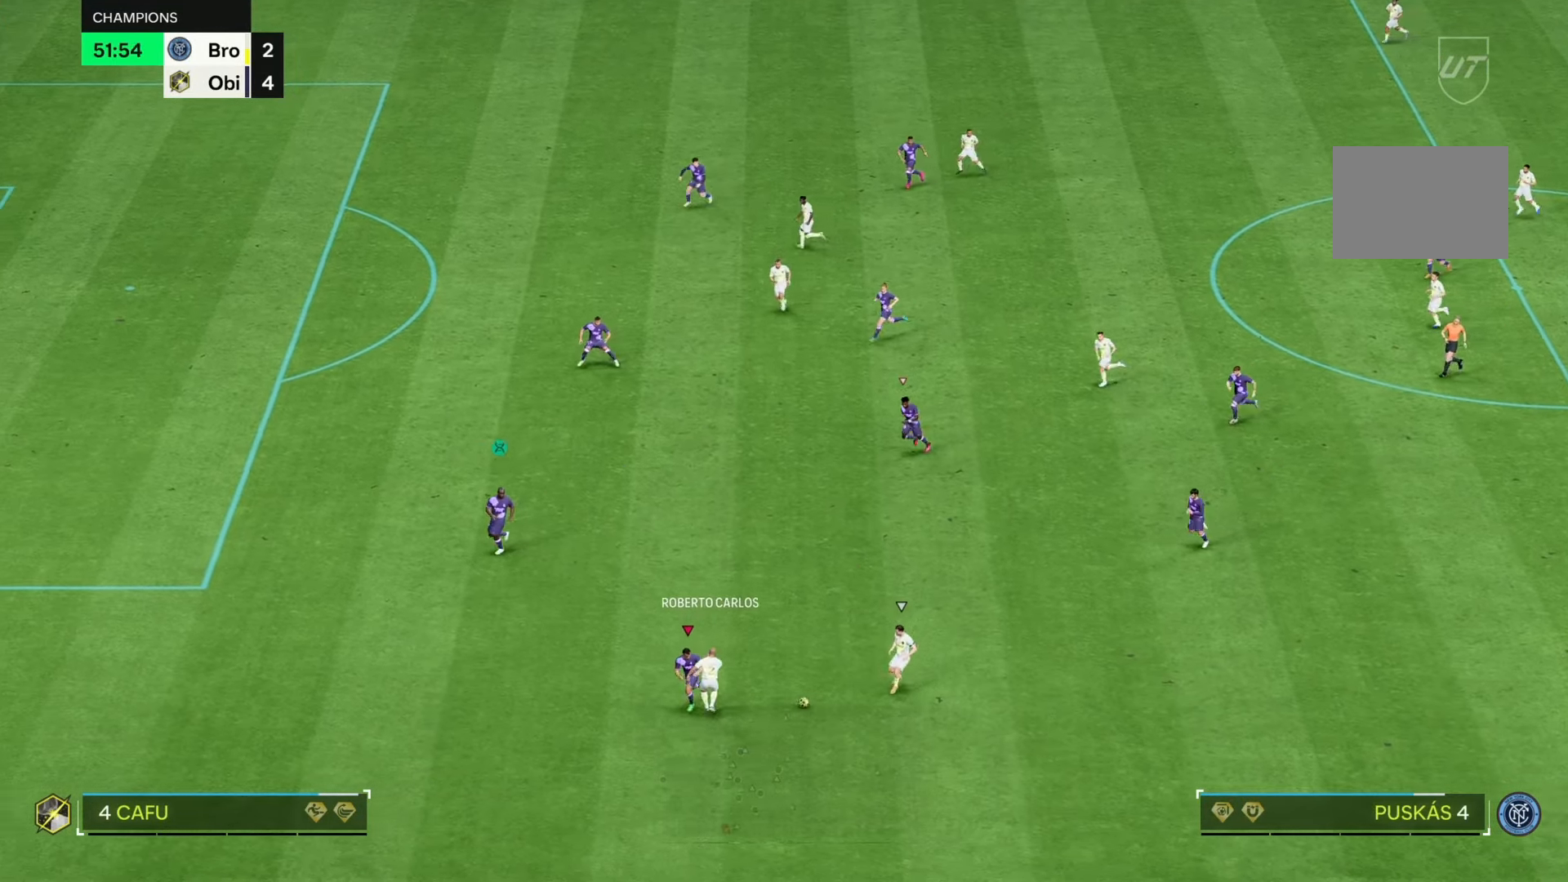
{"buttons": [], "left_stick": "up", "right_stick": "center", "events": [[217, "left_stick", "up-left"], [250, "R2", "up"], [450, "left_stick", "up"]]}
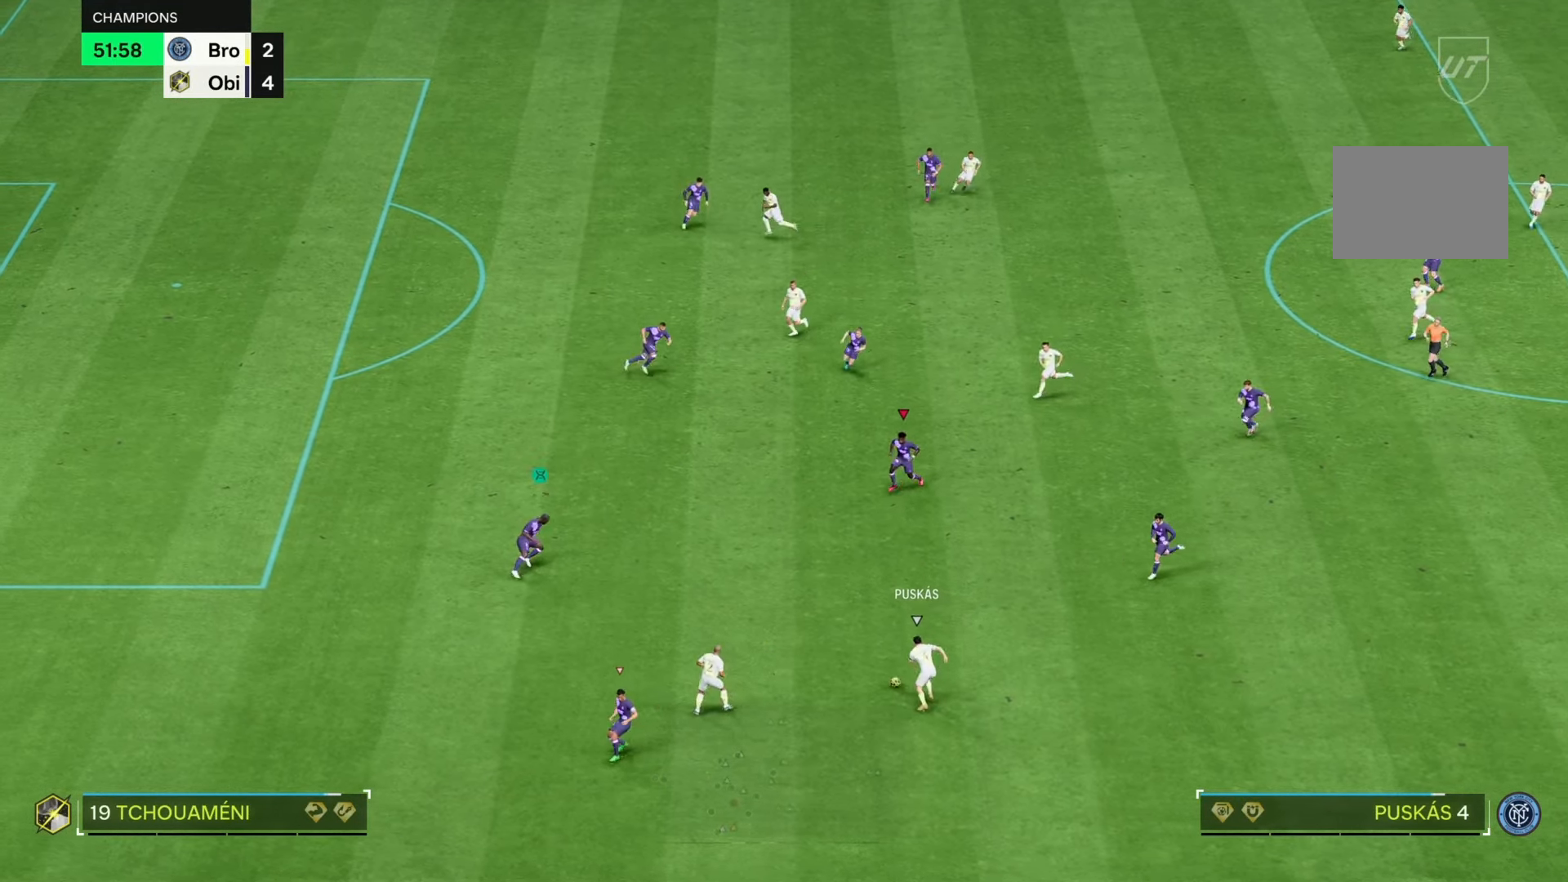
{"buttons": [], "left_stick": "center", "right_stick": "center", "events": [[250, "left_stick", "center"]]}
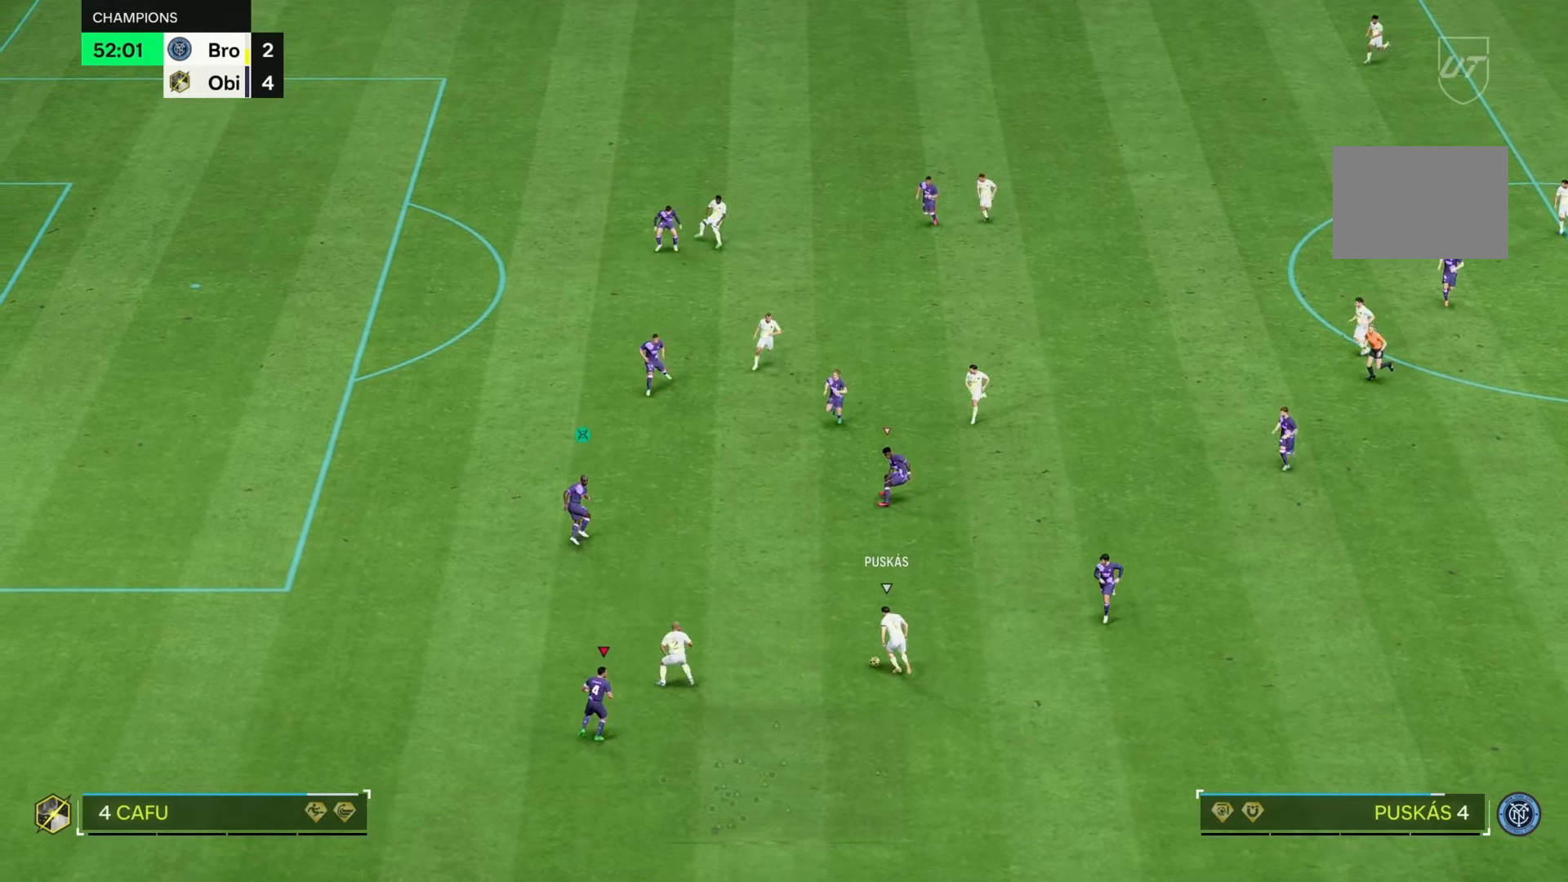
{"buttons": [], "left_stick": "center", "right_stick": "center", "events": [[67, "left_stick", "left"], [217, "R2", "down"], [383, "left_stick", "center"], [467, "R2", "up"]]}
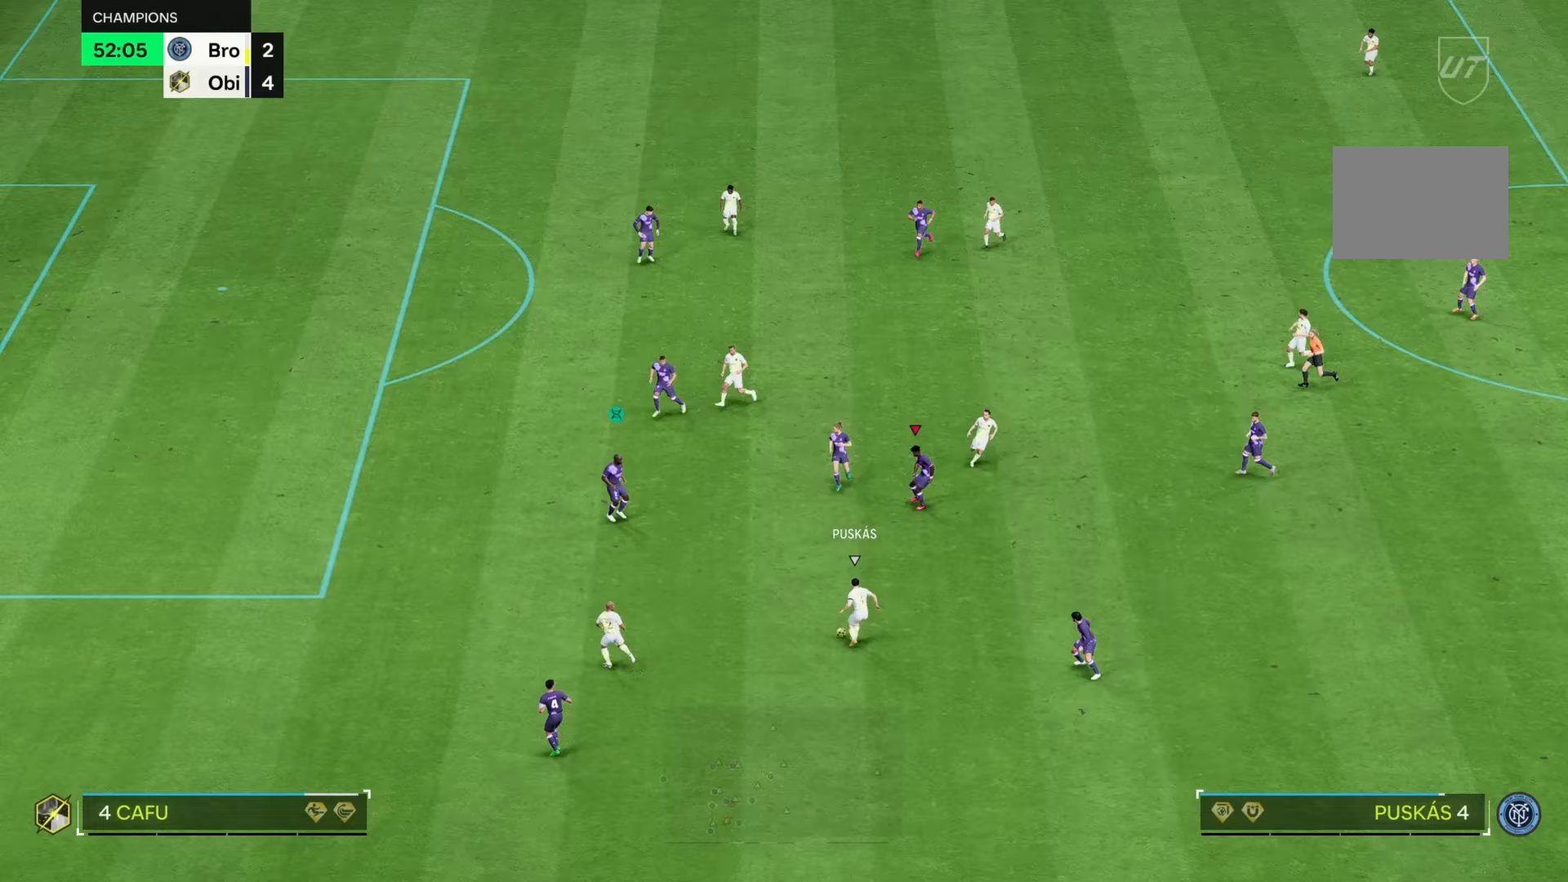
{"buttons": [], "left_stick": "down-left", "right_stick": "center", "events": [[200, "left_stick", "down-left"]]}
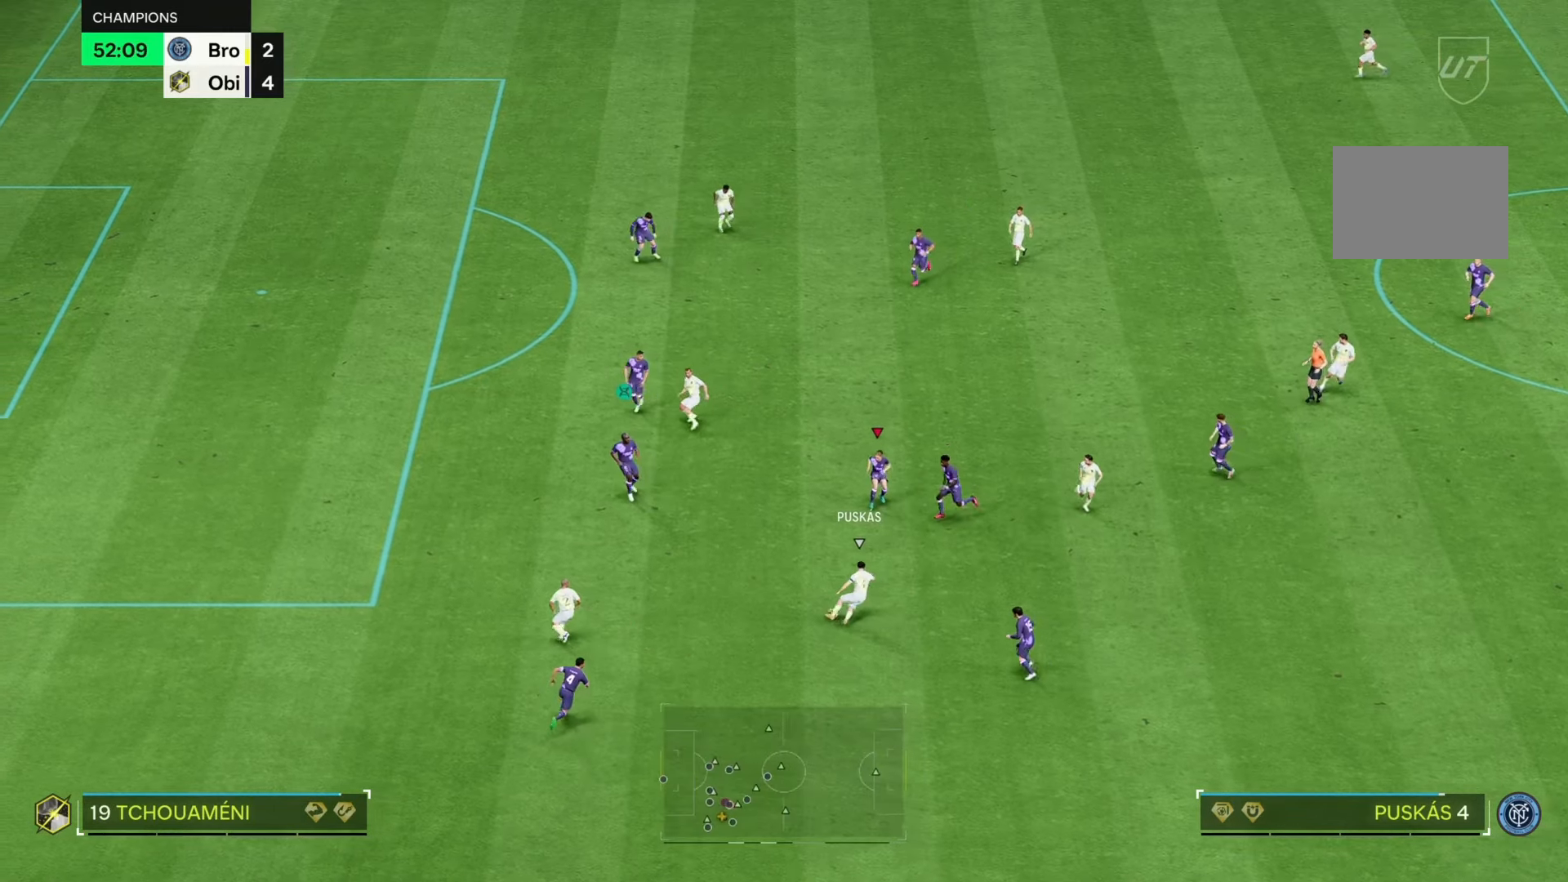
{"buttons": ["R2"], "left_stick": "center", "right_stick": "center", "events": [[33, "left_stick", "left"], [333, "R2", "down"], [400, "left_stick", "center"]]}
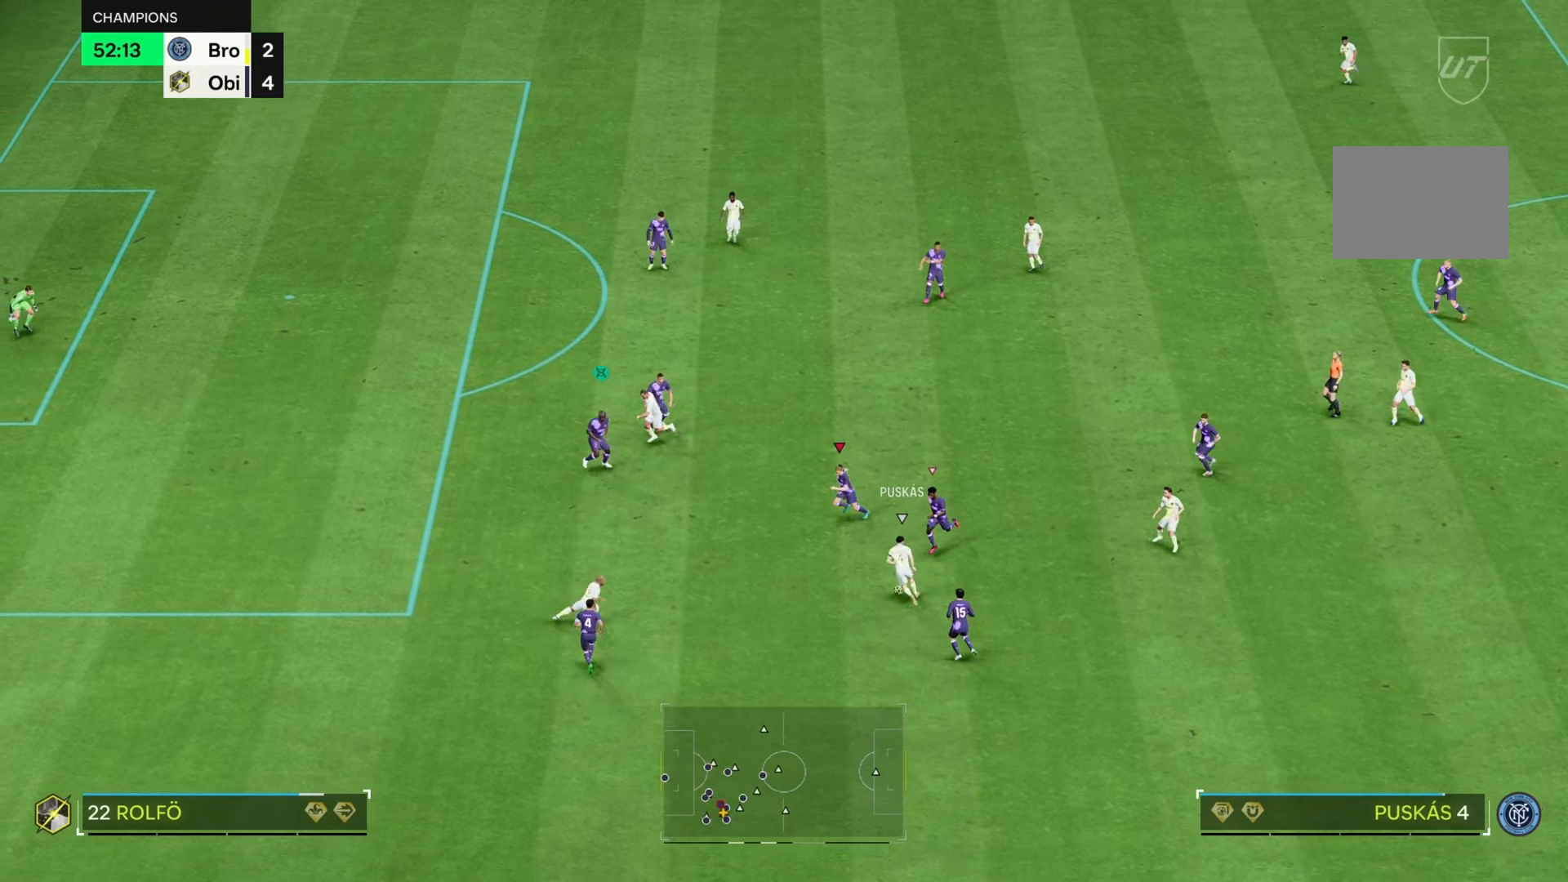
{"buttons": ["R2"], "left_stick": "center", "right_stick": "center", "events": [[50, "R2", "up"], [317, "R2", "down"]]}
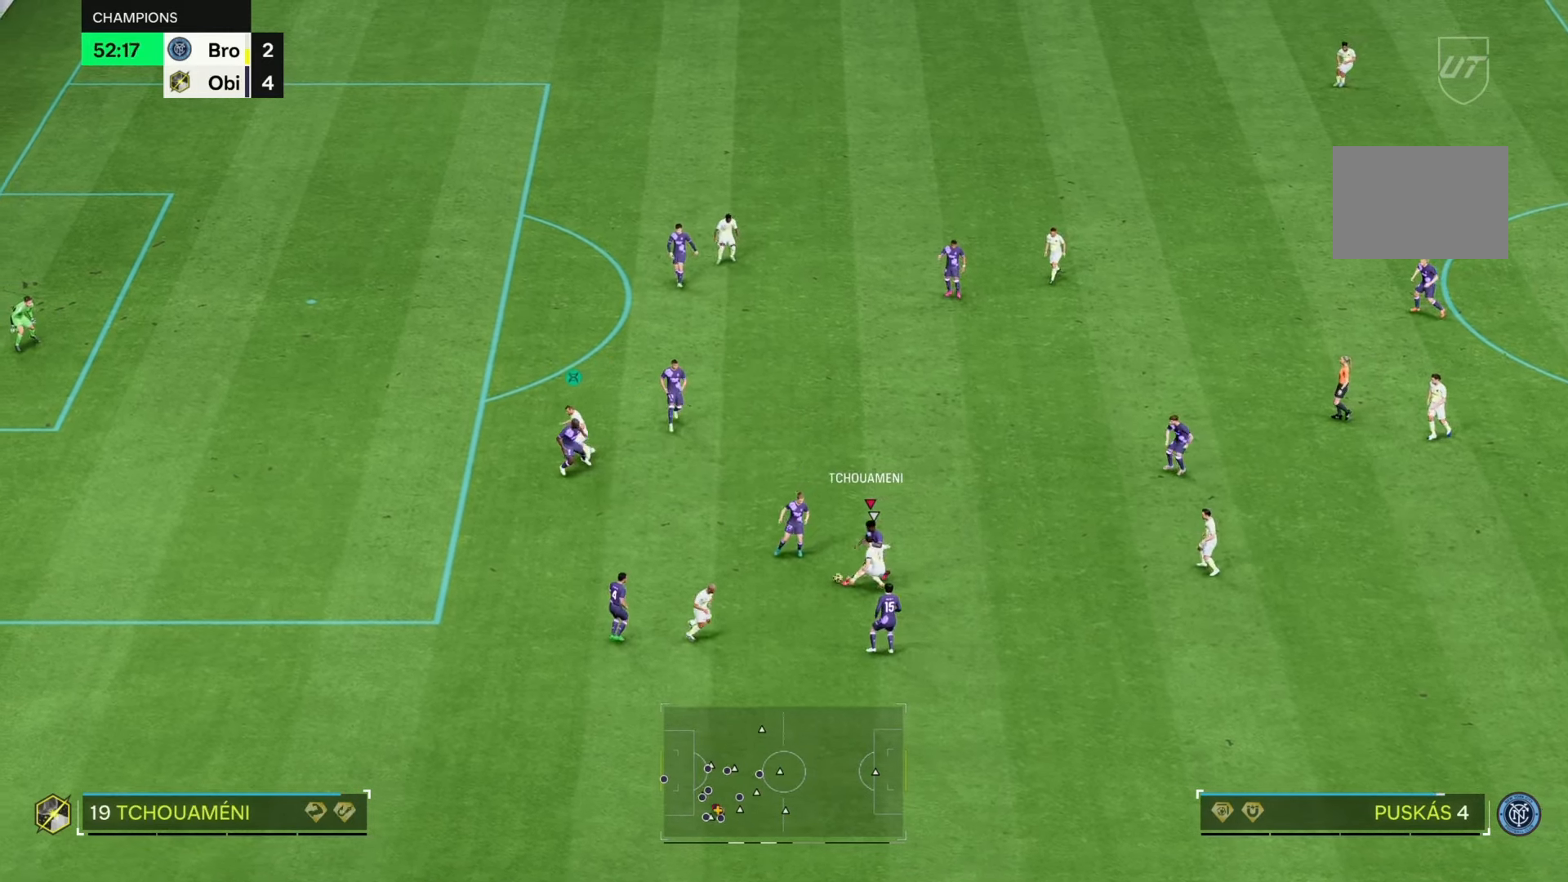
{"buttons": [], "left_stick": "down-right", "right_stick": "center", "events": [[17, "left_stick", "down"], [367, "left_stick", "down-right"], [433, "R2", "up"]]}
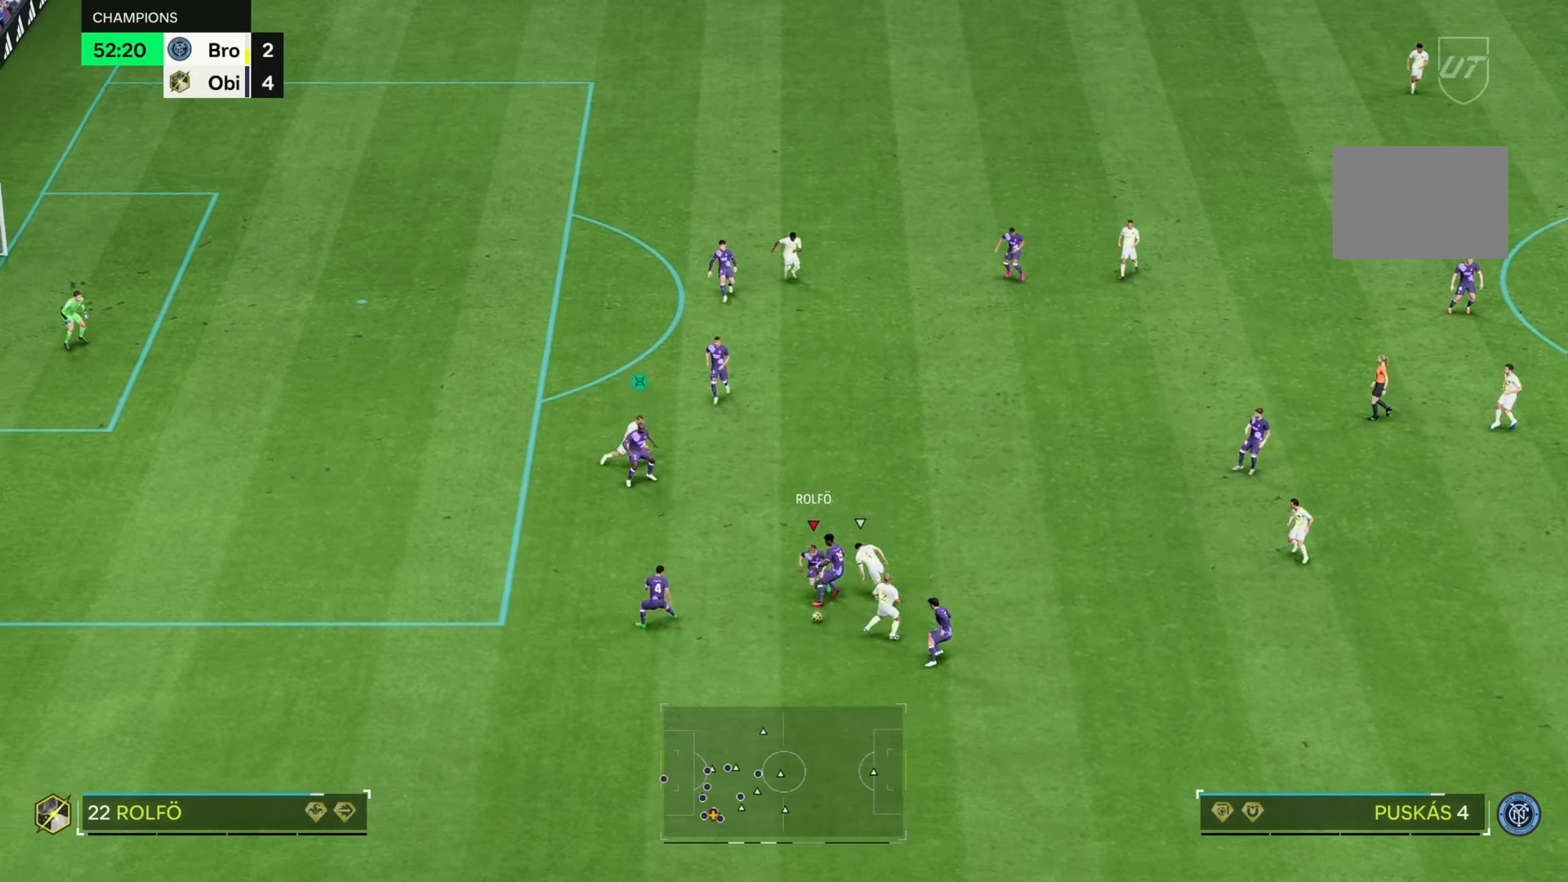
{"buttons": [], "left_stick": "down-right", "right_stick": "center", "events": [[67, "left_stick", "left"], [350, "left_stick", "down"], [450, "left_stick", "down-right"]]}
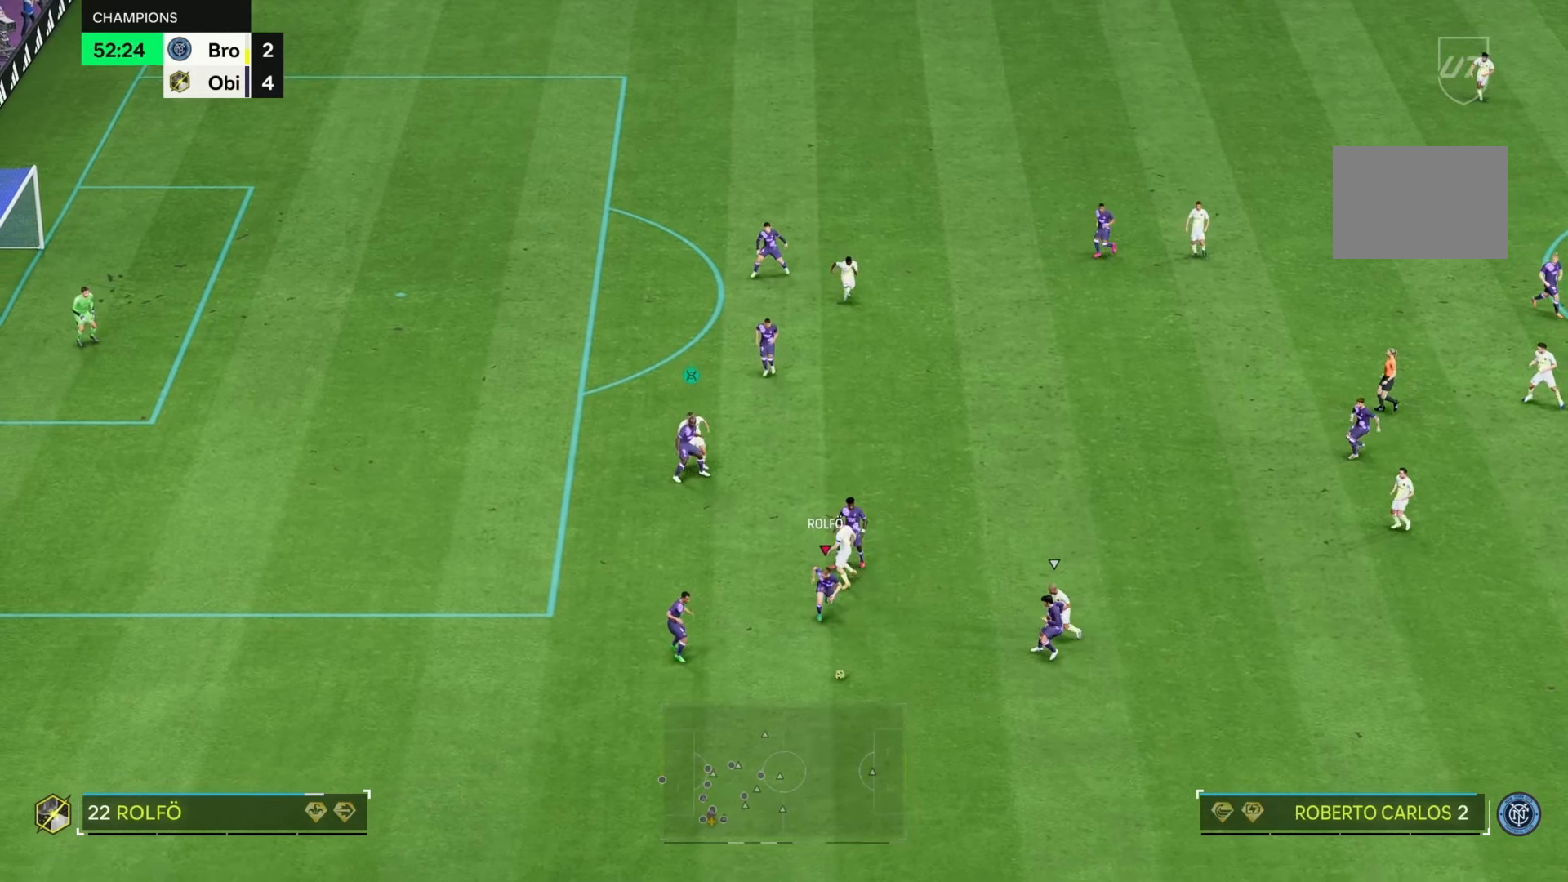
{"buttons": [], "left_stick": "down-right", "right_stick": "center", "events": []}
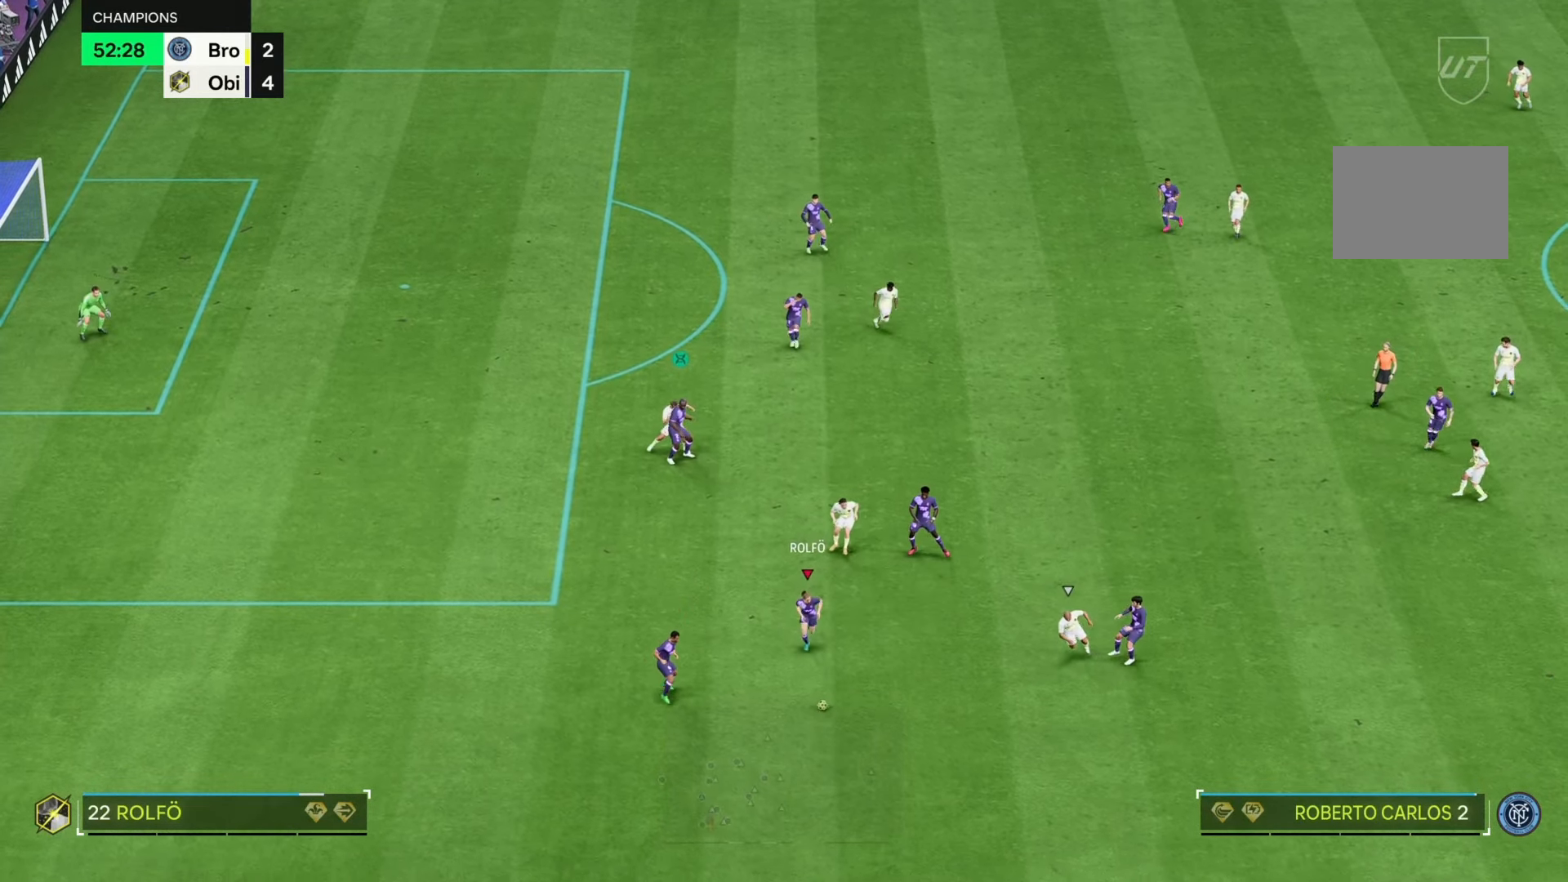
{"buttons": [], "left_stick": "up", "right_stick": "center", "events": [[17, "left_stick", "right"], [450, "left_stick", "up"]]}
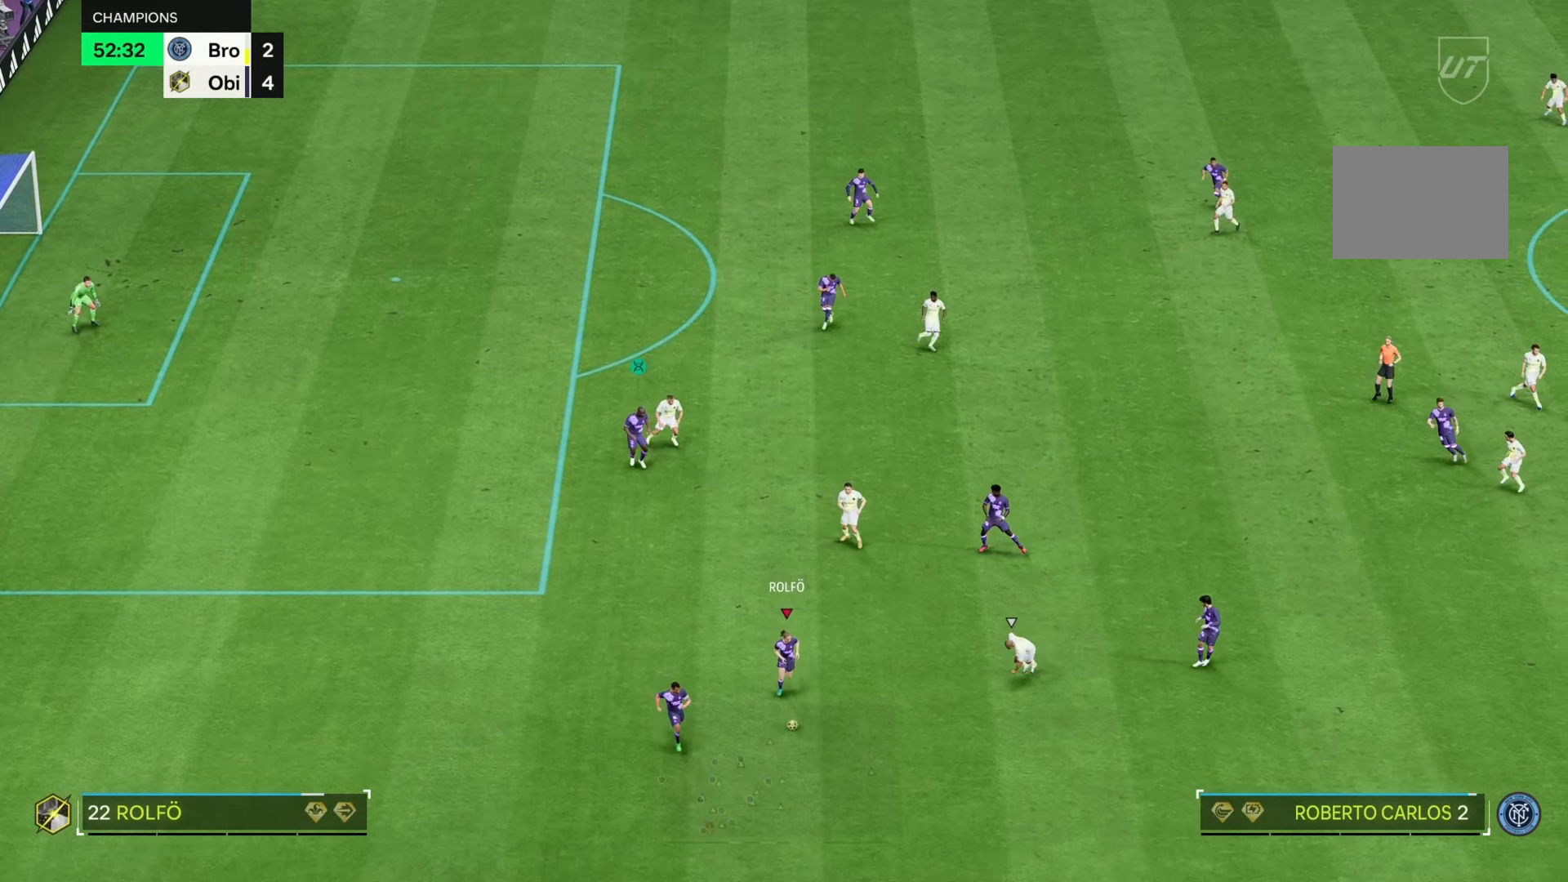
{"buttons": [], "left_stick": "up", "right_stick": "center", "events": []}
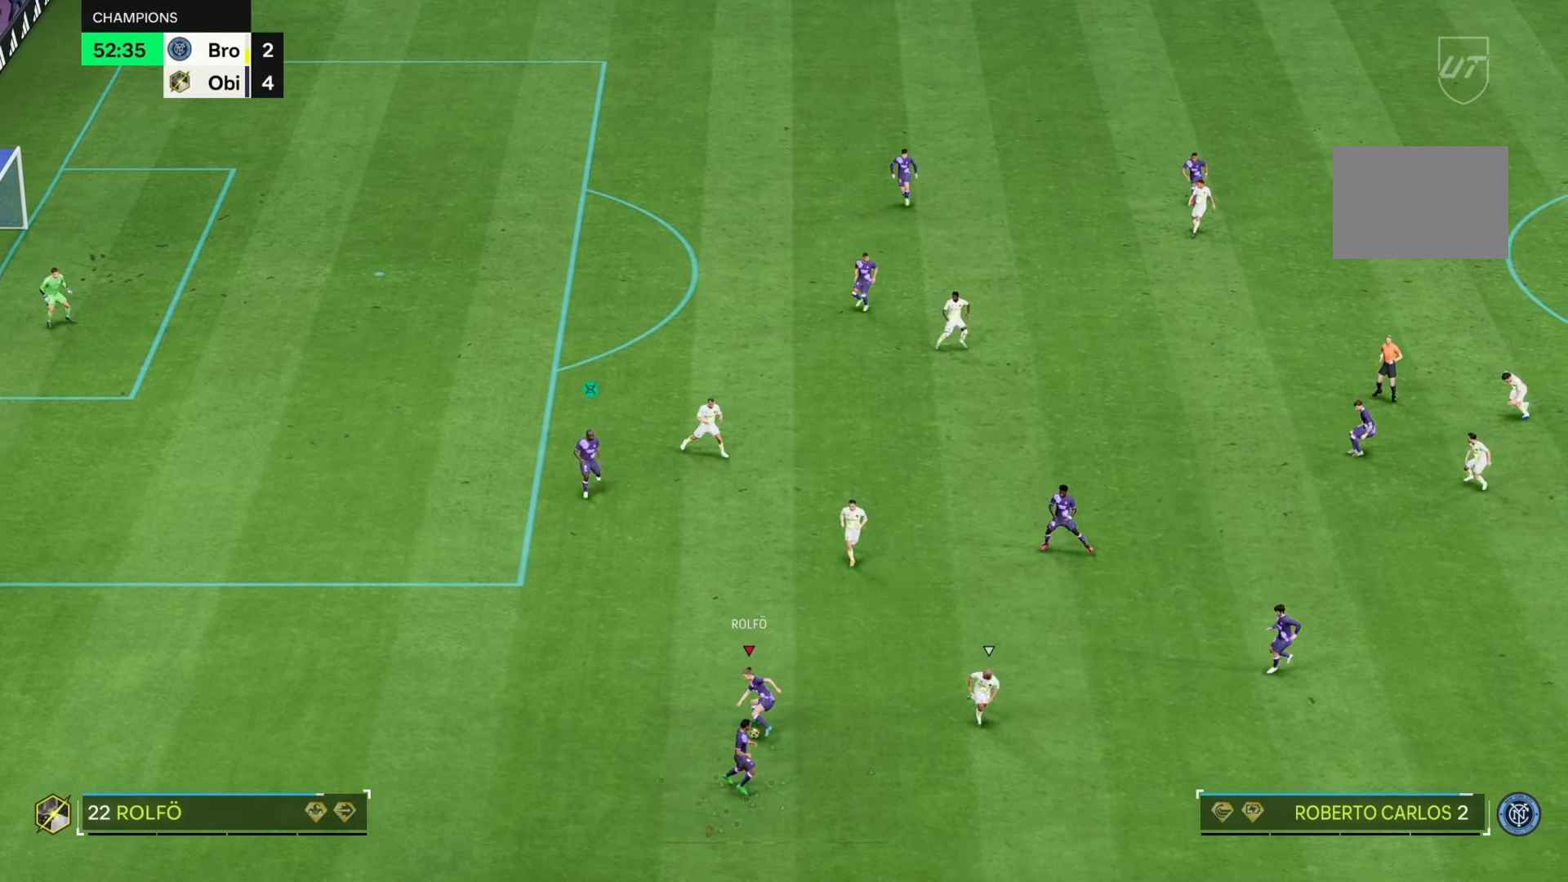
{"buttons": [], "left_stick": "right", "right_stick": "center", "events": [[300, "left_stick", "up-right"], [400, "left_stick", "right"]]}
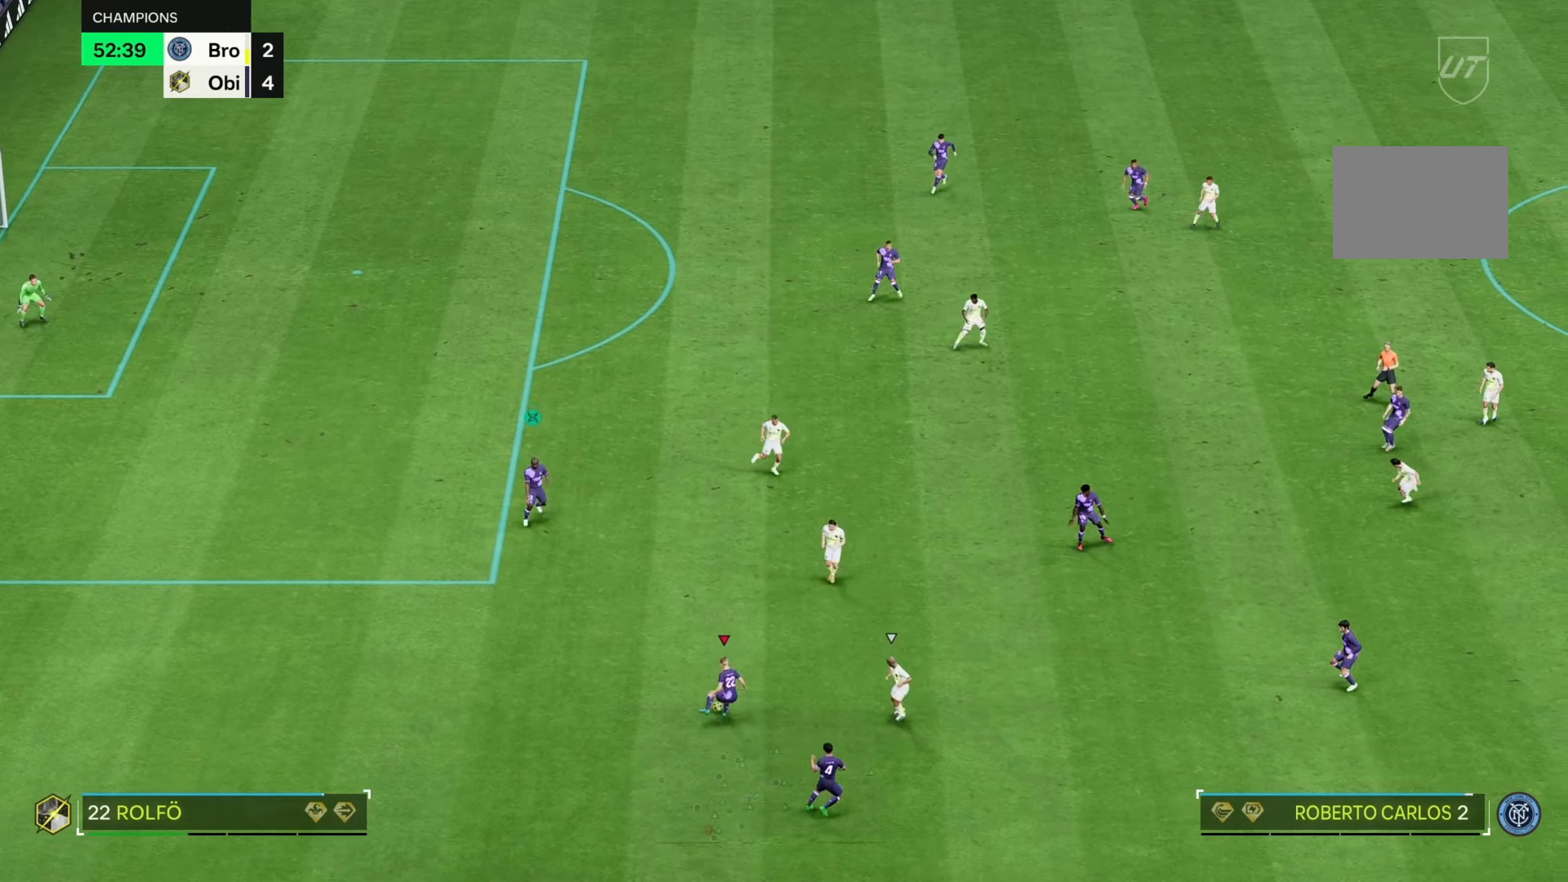
{"buttons": ["R2"], "left_stick": "right", "right_stick": "center", "events": [[83, "R2", "down"]]}
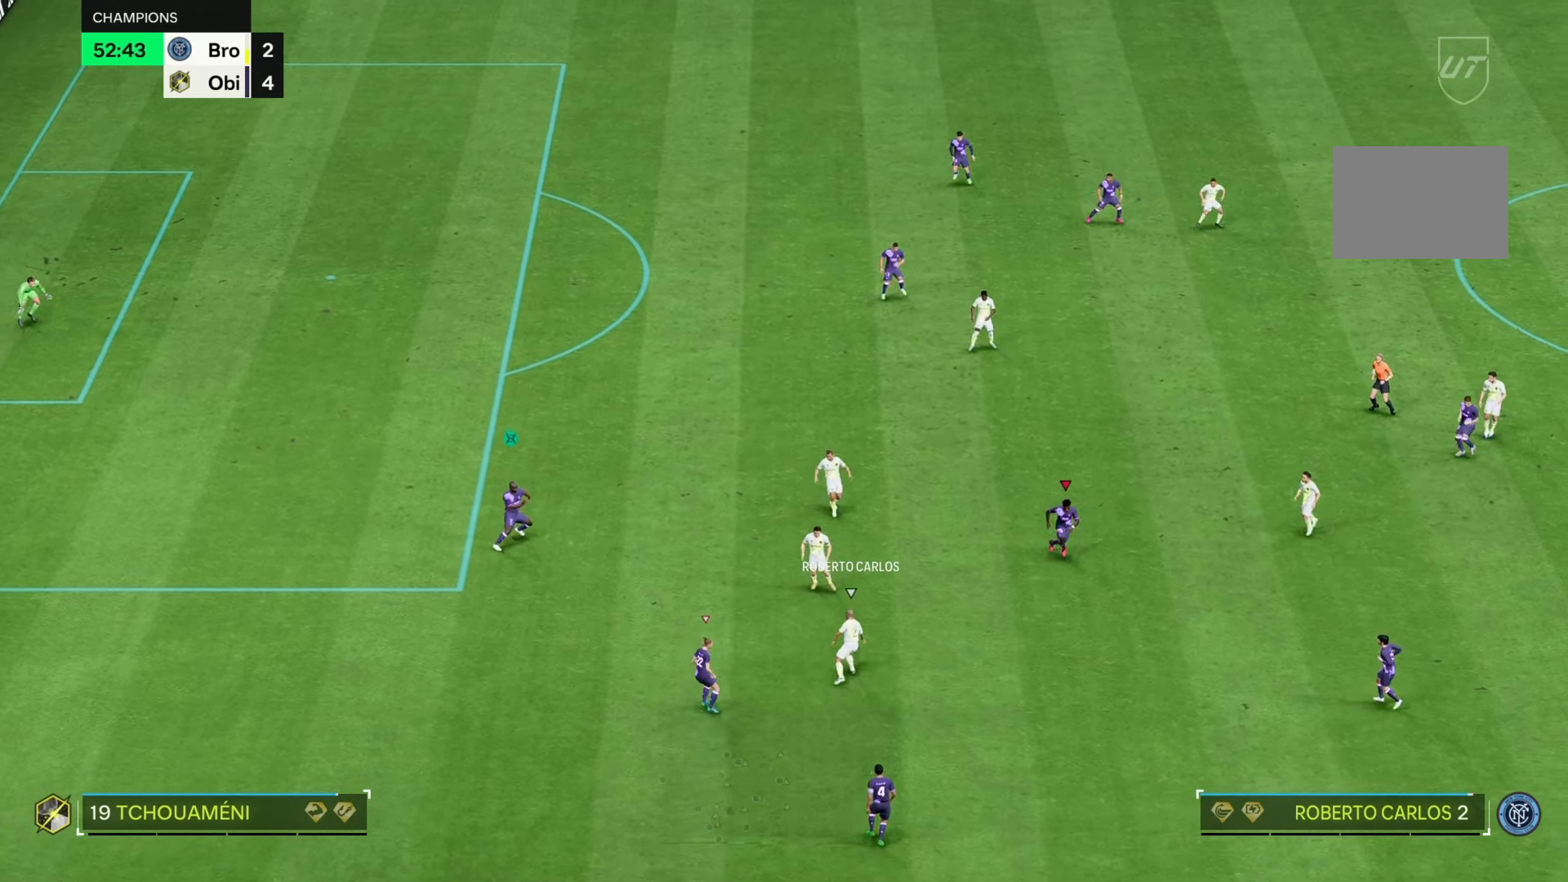
{"buttons": [], "left_stick": "up", "right_stick": "center", "events": [[400, "left_stick", "up"], [450, "R2", "up"]]}
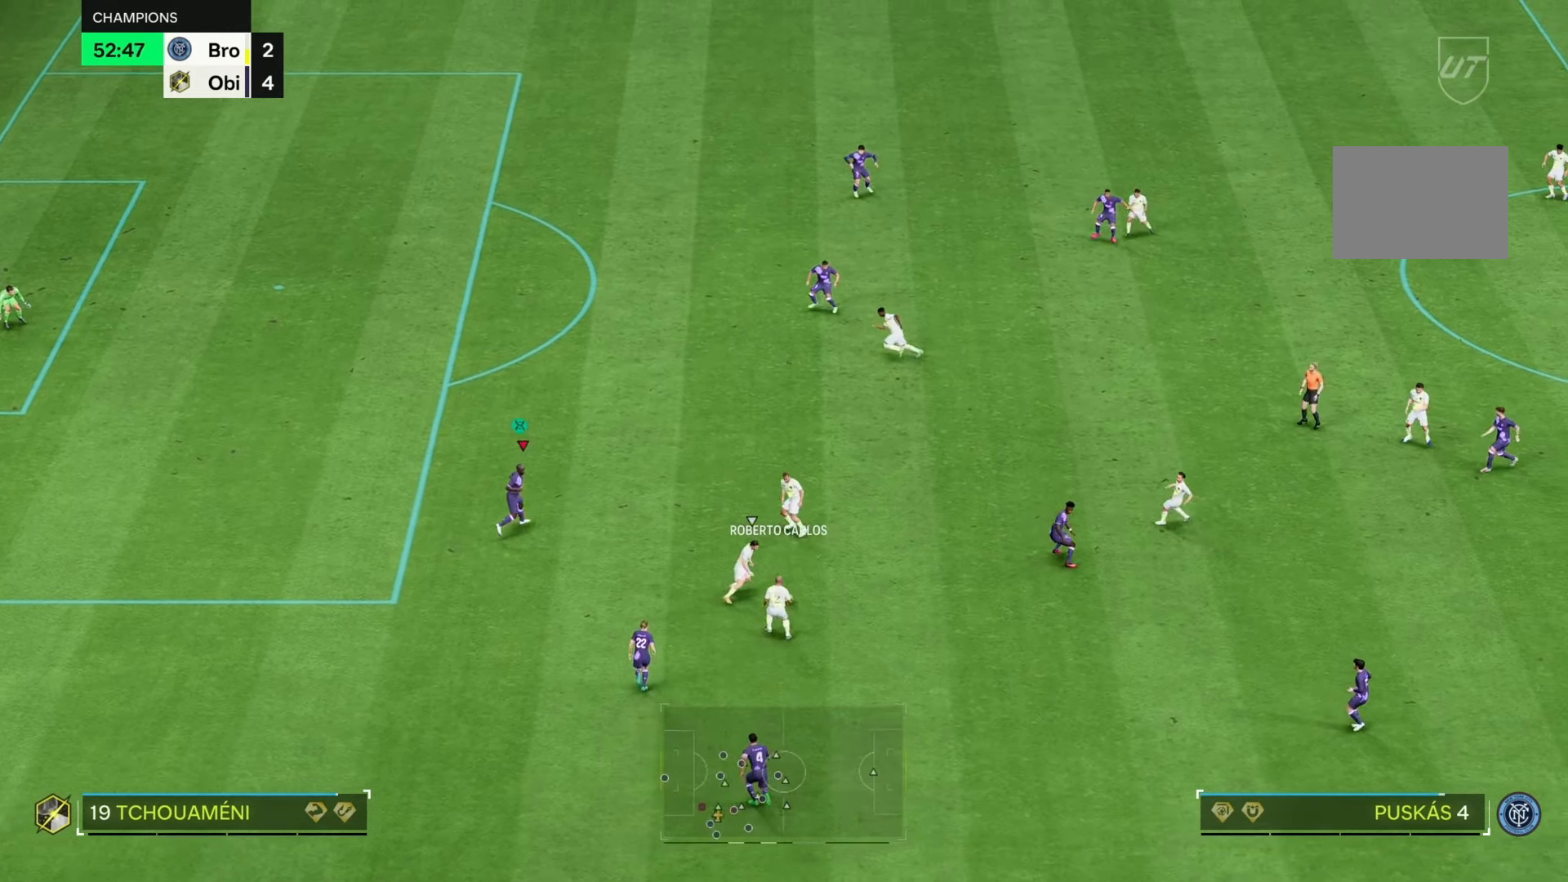
{"buttons": [], "left_stick": "up", "right_stick": "center", "events": []}
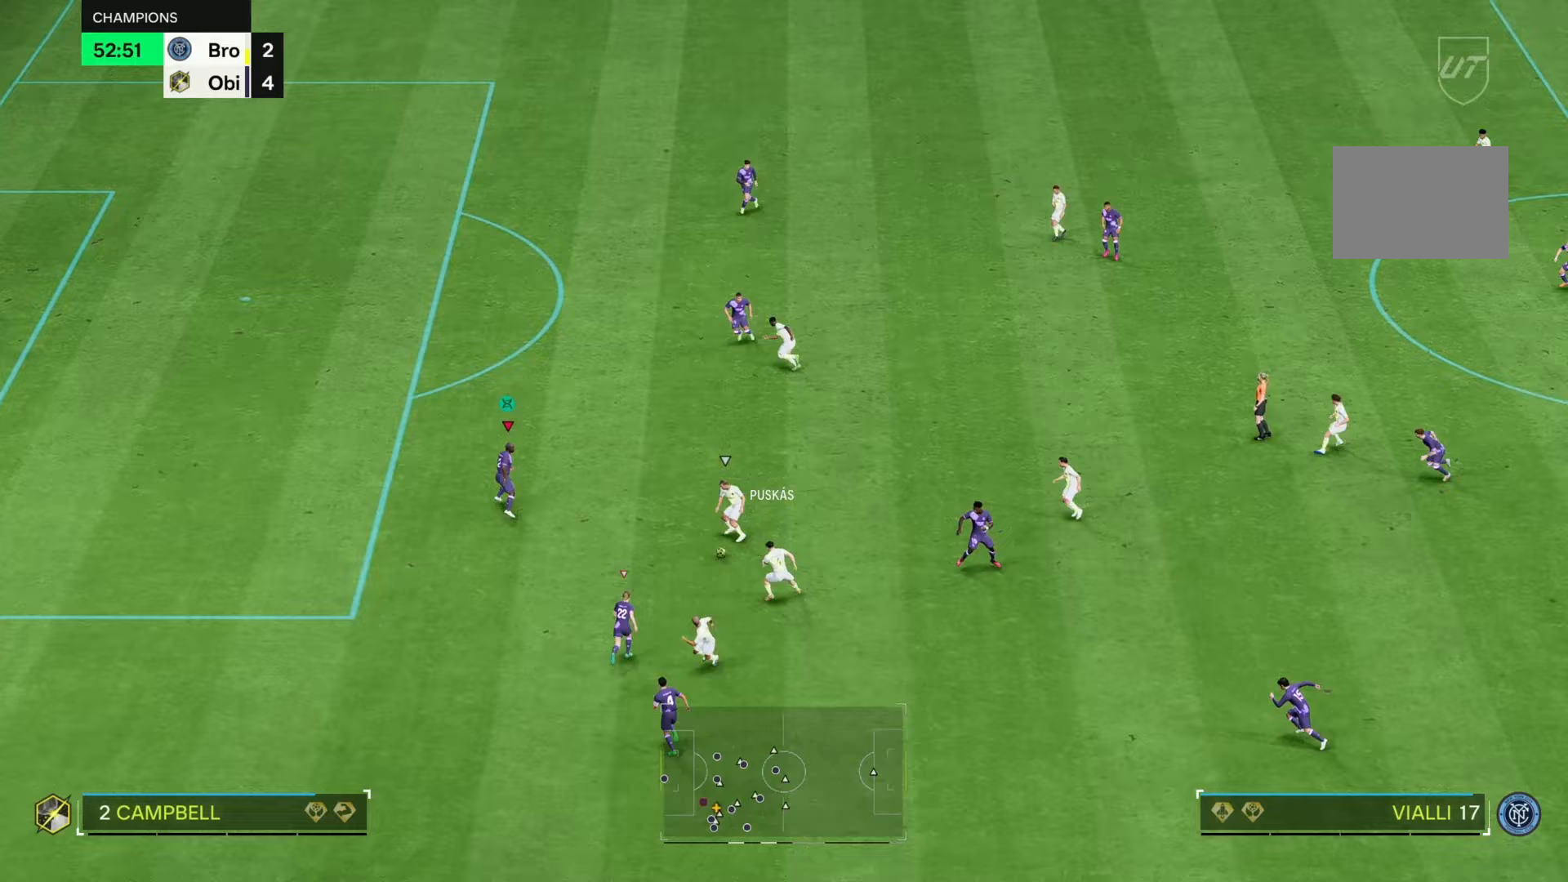
{"buttons": ["L2", "R2"], "left_stick": "right", "right_stick": "center", "events": [[67, "R2", "down"], [133, "left_stick", "up-right"], [150, "L2", "down"], [300, "left_stick", "right"]]}
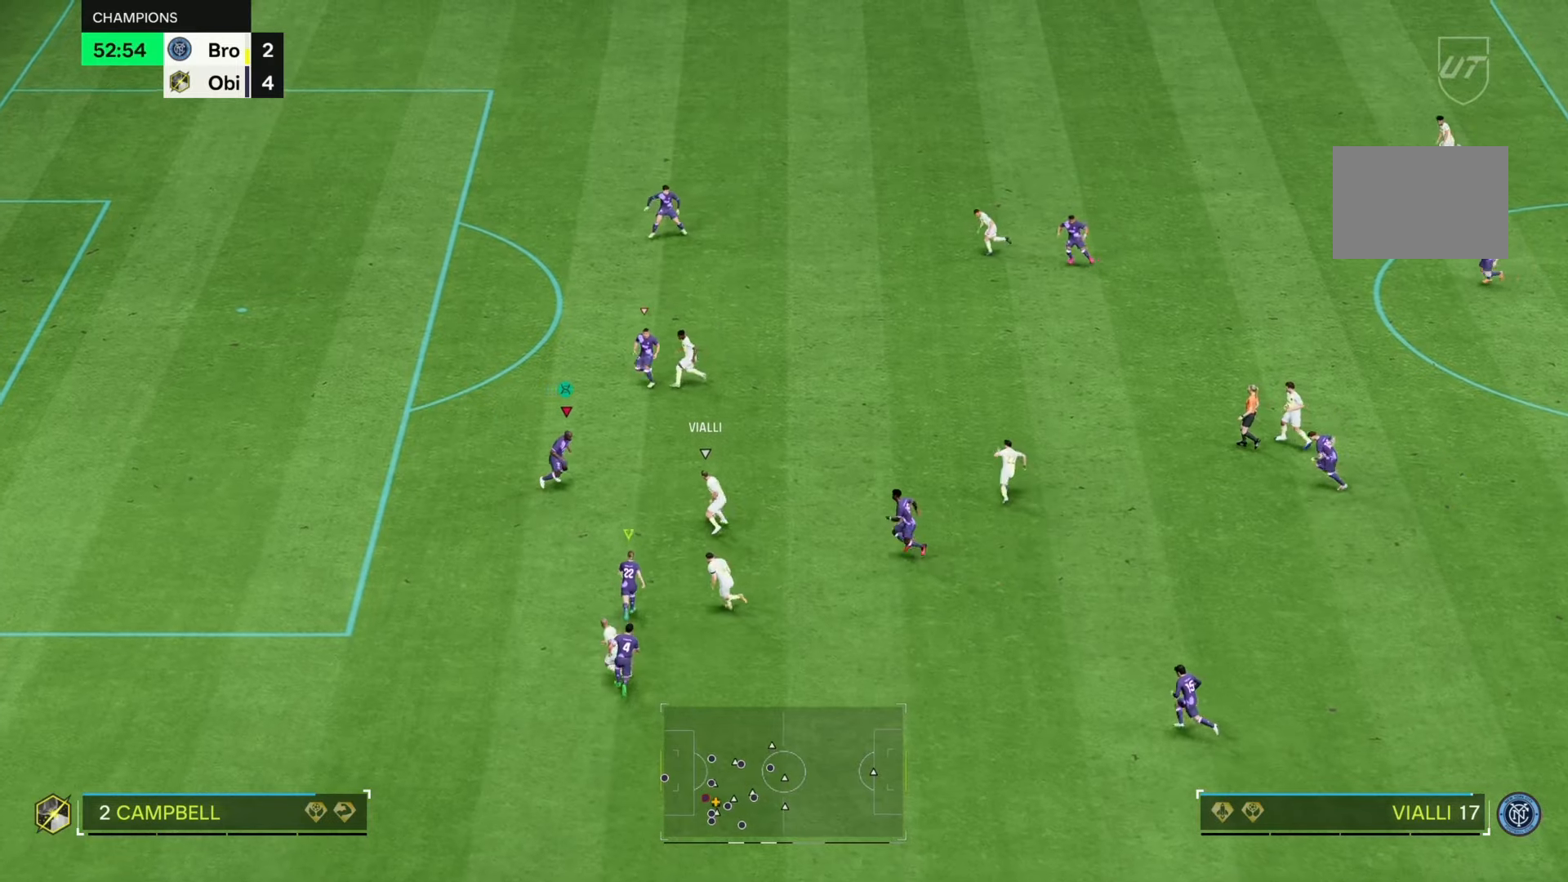
{"buttons": ["L2", "R2"], "left_stick": "down-left", "right_stick": "center", "events": [[83, "left_stick", "up-right"], [317, "left_stick", "center"], [417, "left_stick", "down-left"]]}
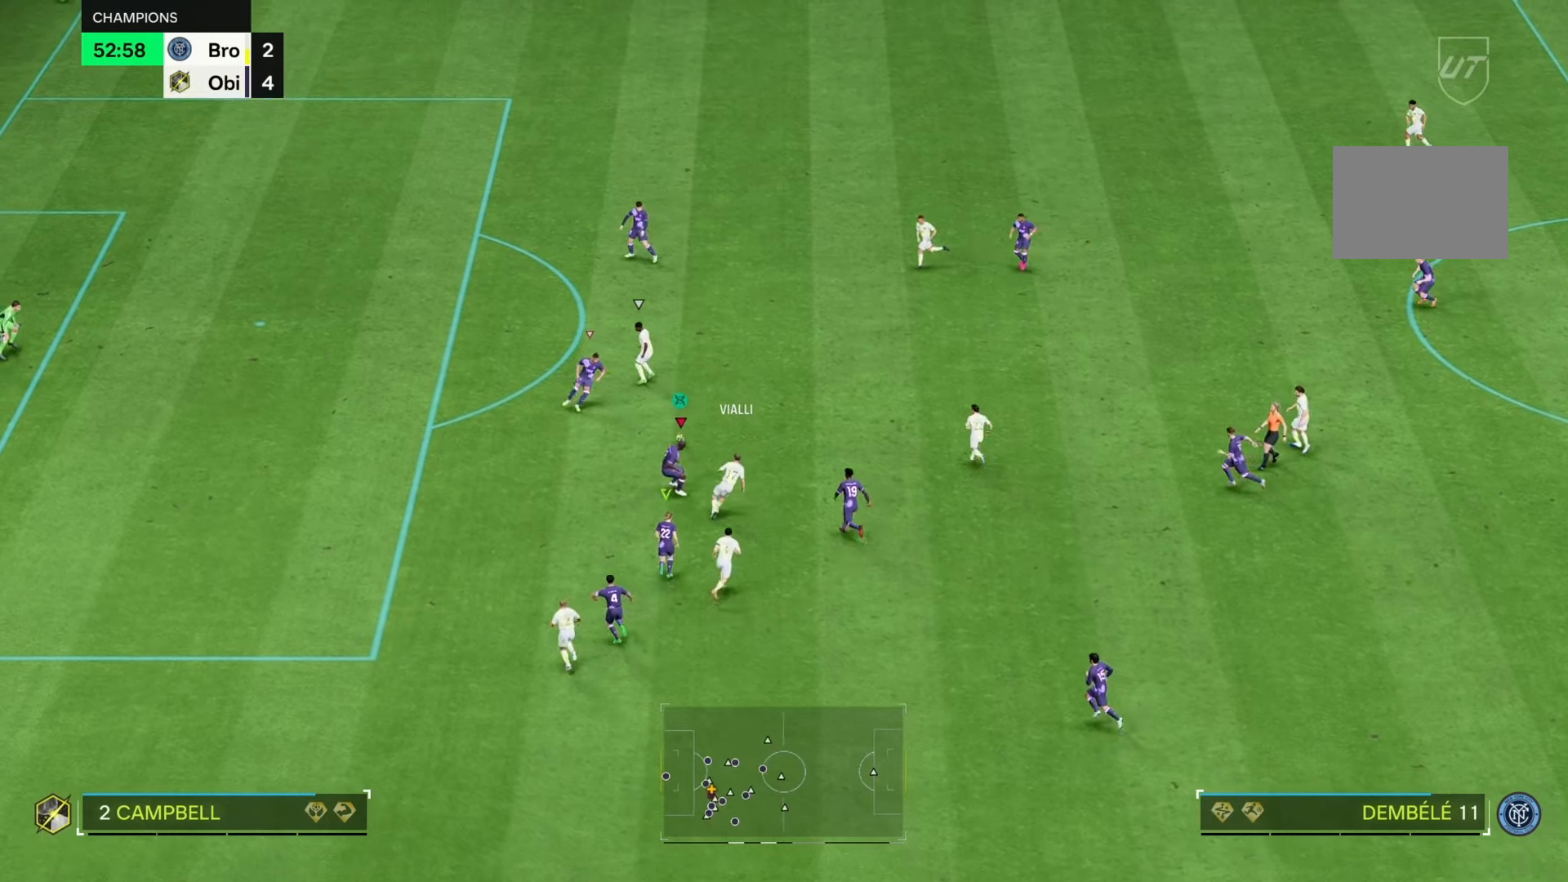
{"buttons": [], "left_stick": "up-left", "right_stick": "center", "events": [[267, "L2", "up"], [317, "left_stick", "center"], [400, "left_stick", "up"], [417, "R2", "up"], [450, "left_stick", "up-left"]]}
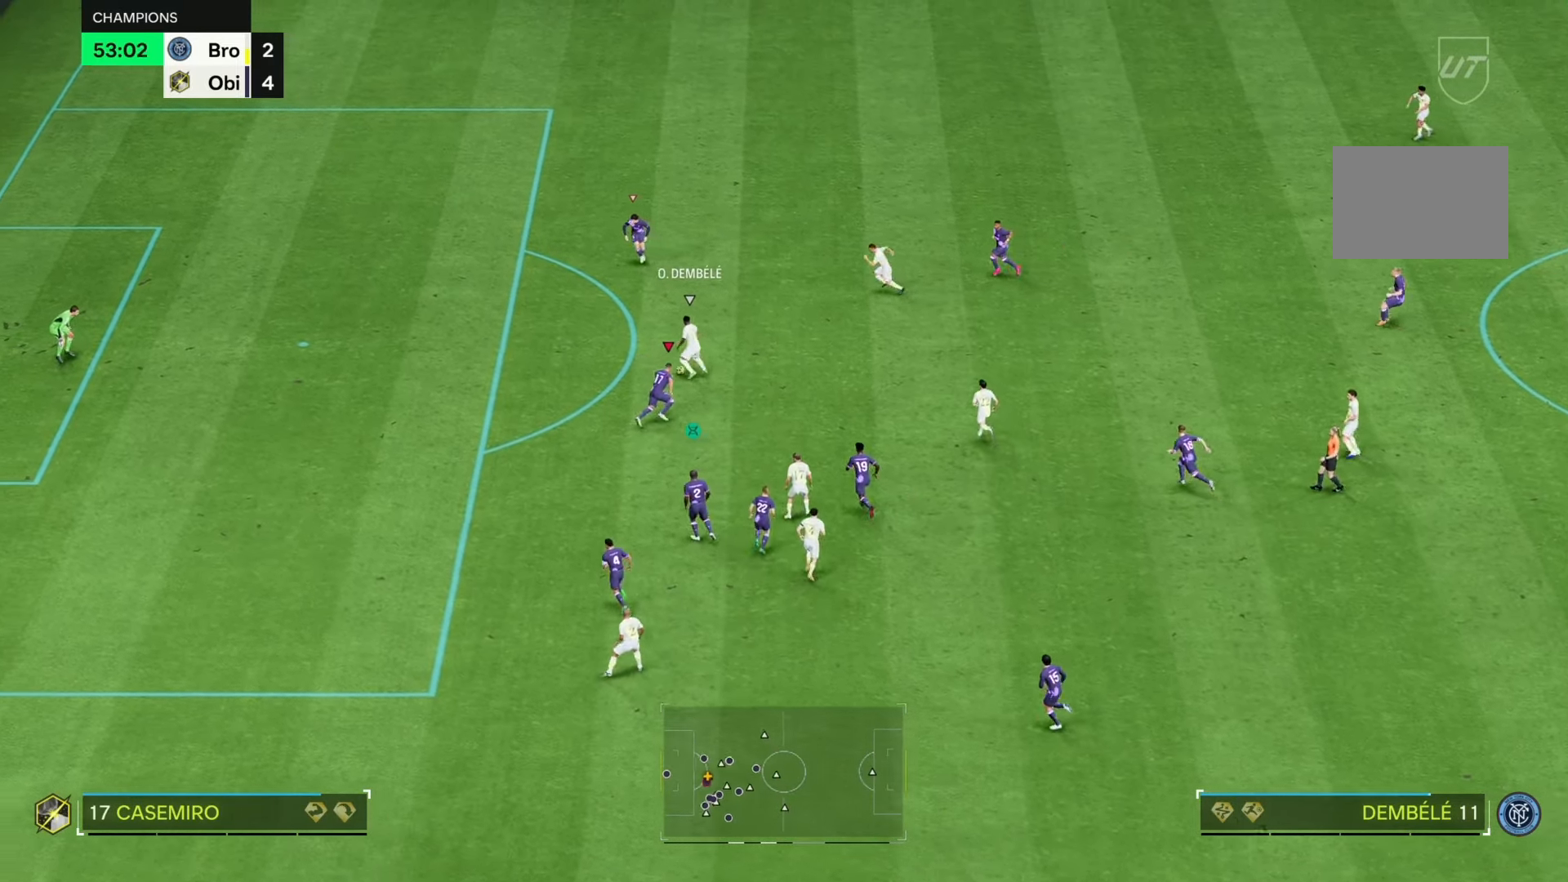
{"buttons": ["R2"], "left_stick": "up-left", "right_stick": "center", "events": [[100, "R2", "down"]]}
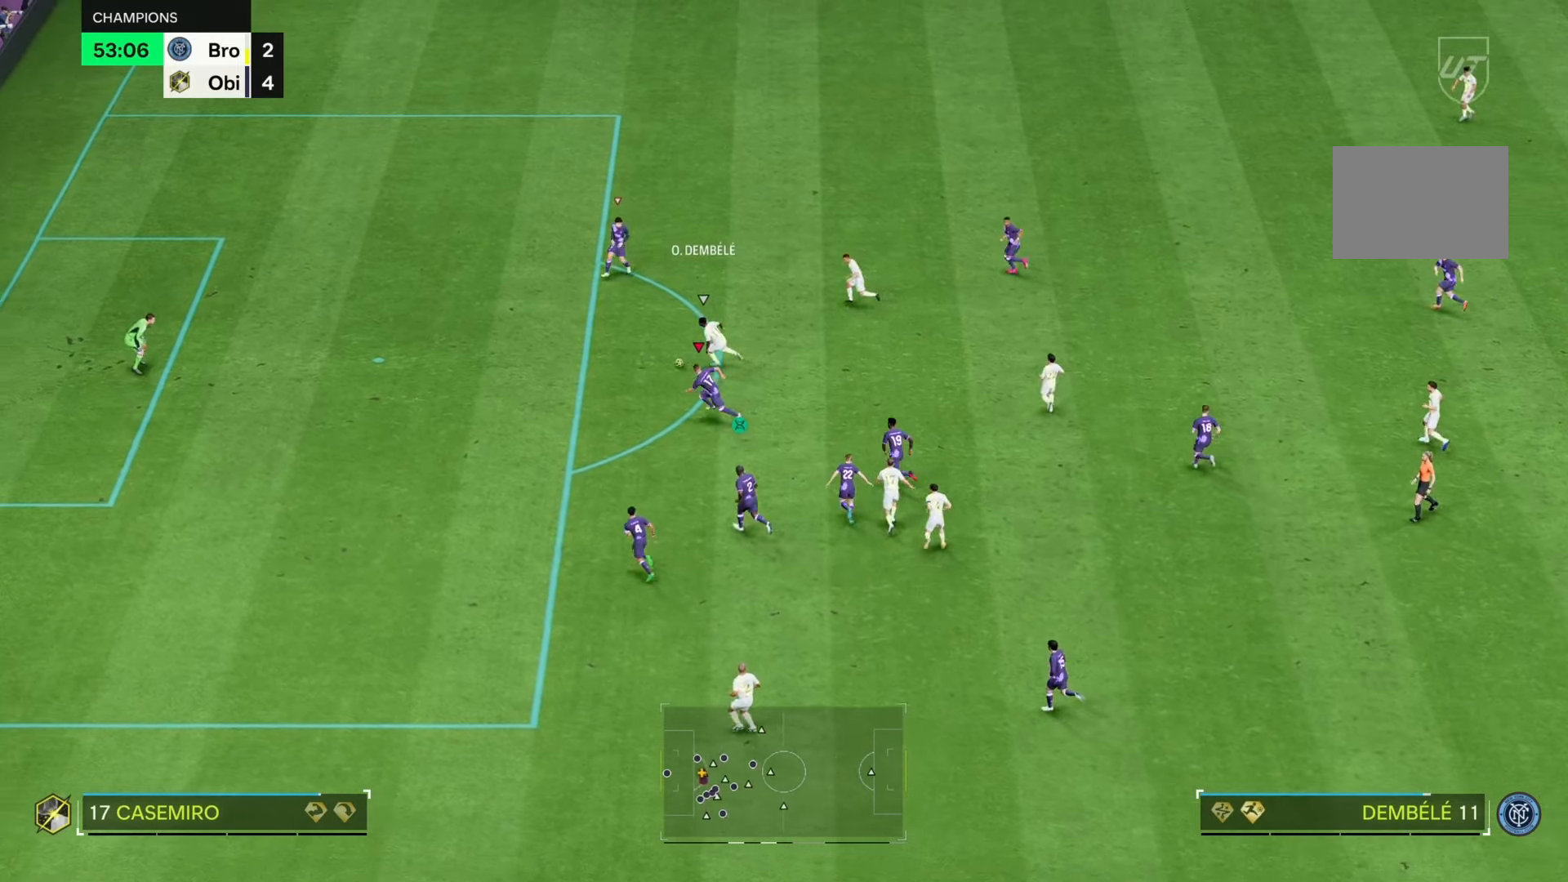
{"buttons": ["R2"], "left_stick": "up-left", "right_stick": "center", "events": []}